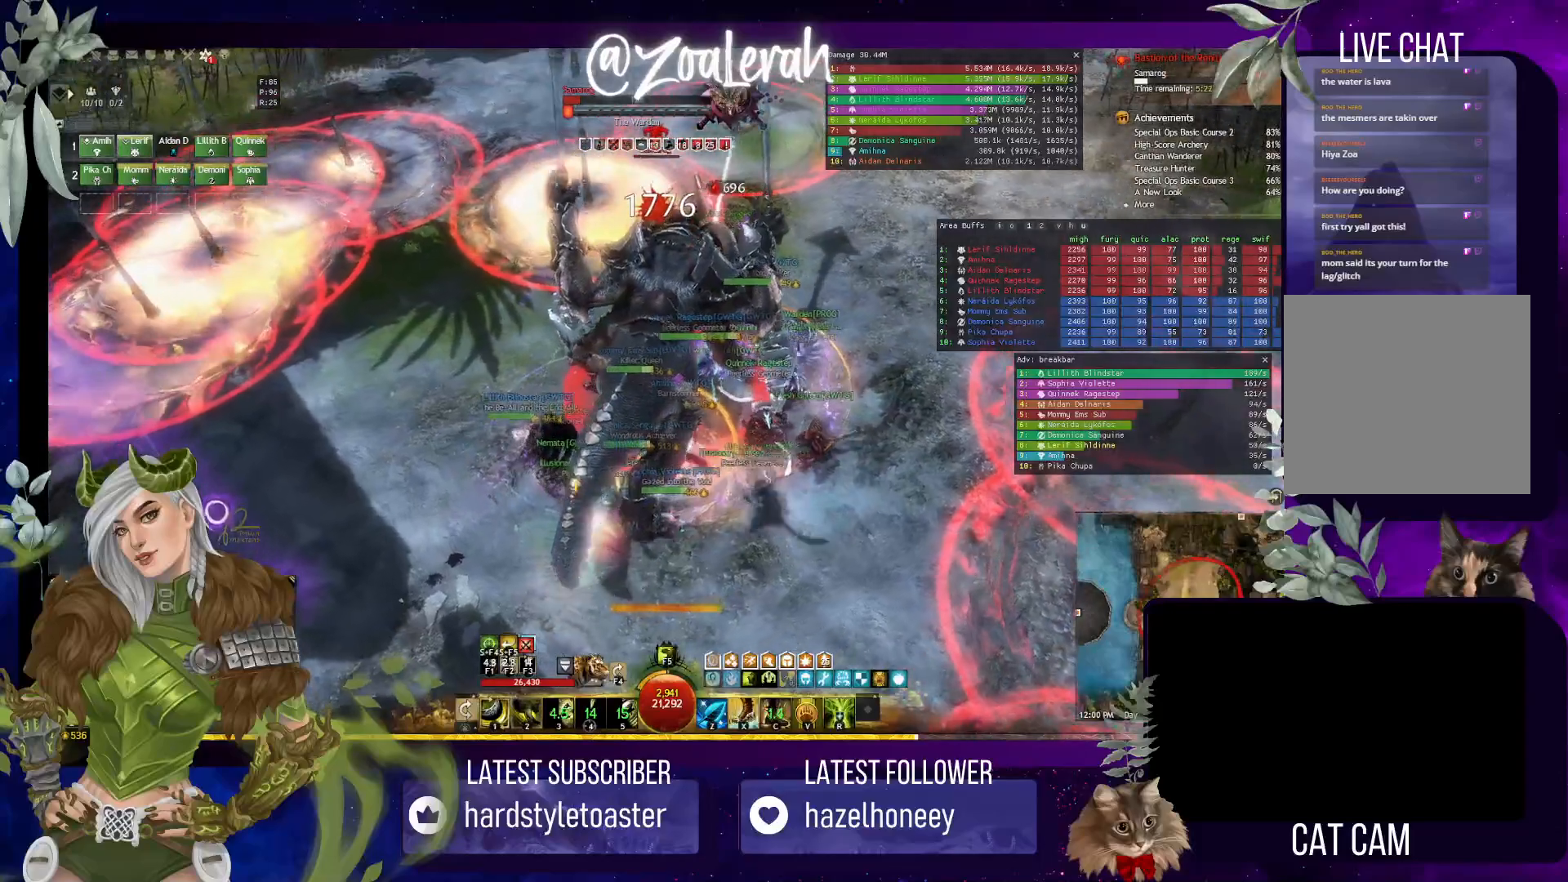
Gameplay with keyboard; each line is a JSON object with the keys held at the frame after it. "events" lists presses ("down") and releases ("up") of "1", "2", "3", "4", "5", "a", "alt", "b", "c", "caps_lock", "ctrl", "d", "e", "f", "g", "q", "r", "s", "shift", "space", "t", "tab", "tilde", "v", "w", "x" and "z" between this image and that frame as [ms after this image, input, new state], when the widget could be followed in between. No other keys are recorded. Mouse input is not recorded.
{"keys": [], "events": []}
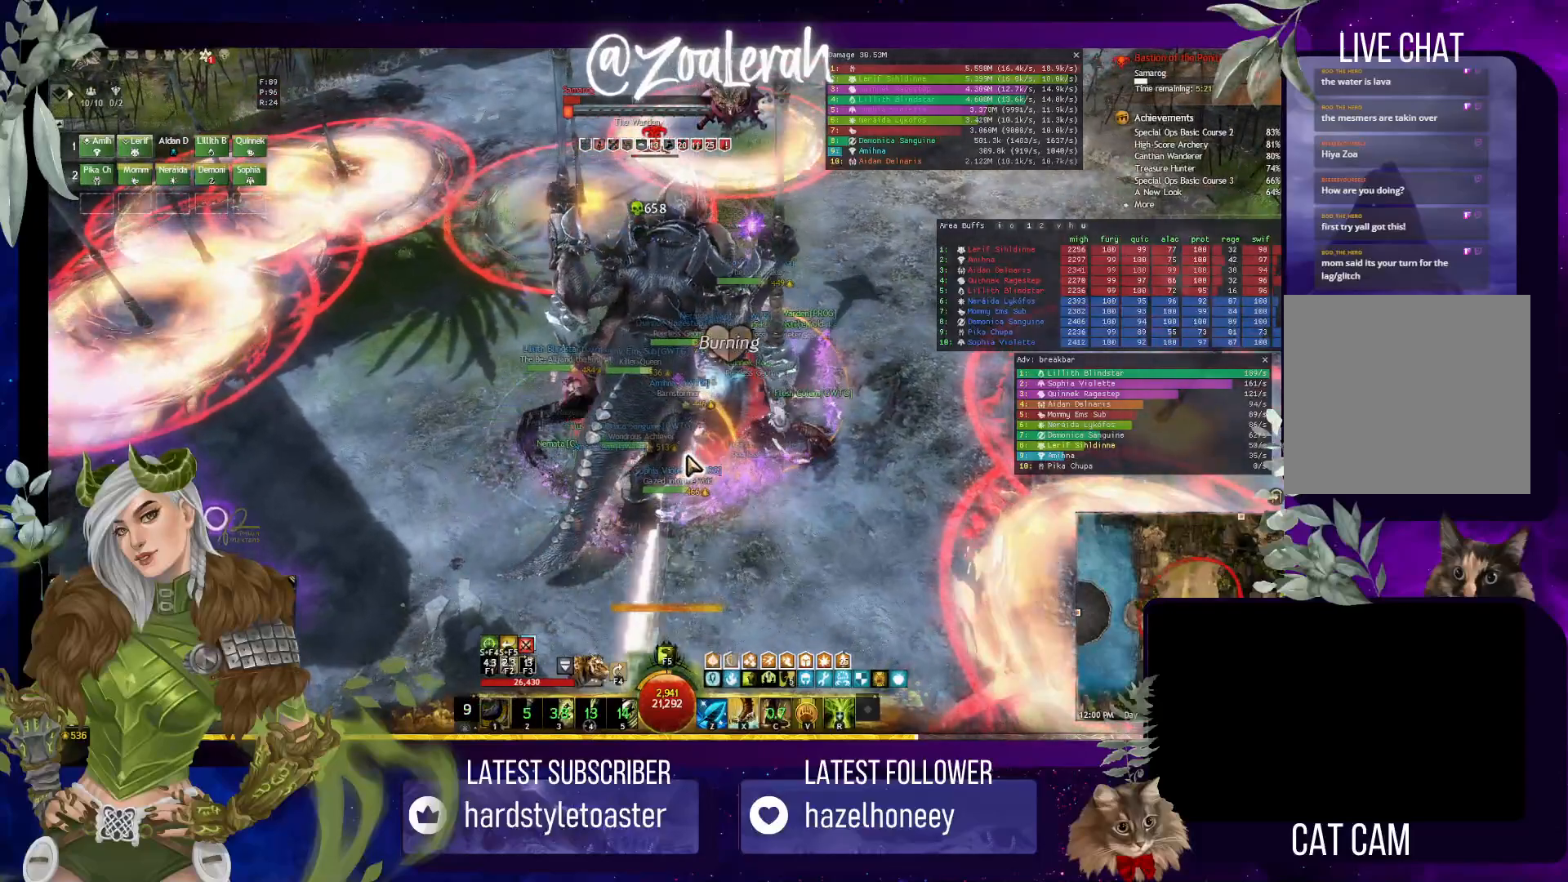
{"keys": [], "events": [[217, "1", "down"], [317, "1", "up"], [400, "1", "down"], [500, "1", "up"]]}
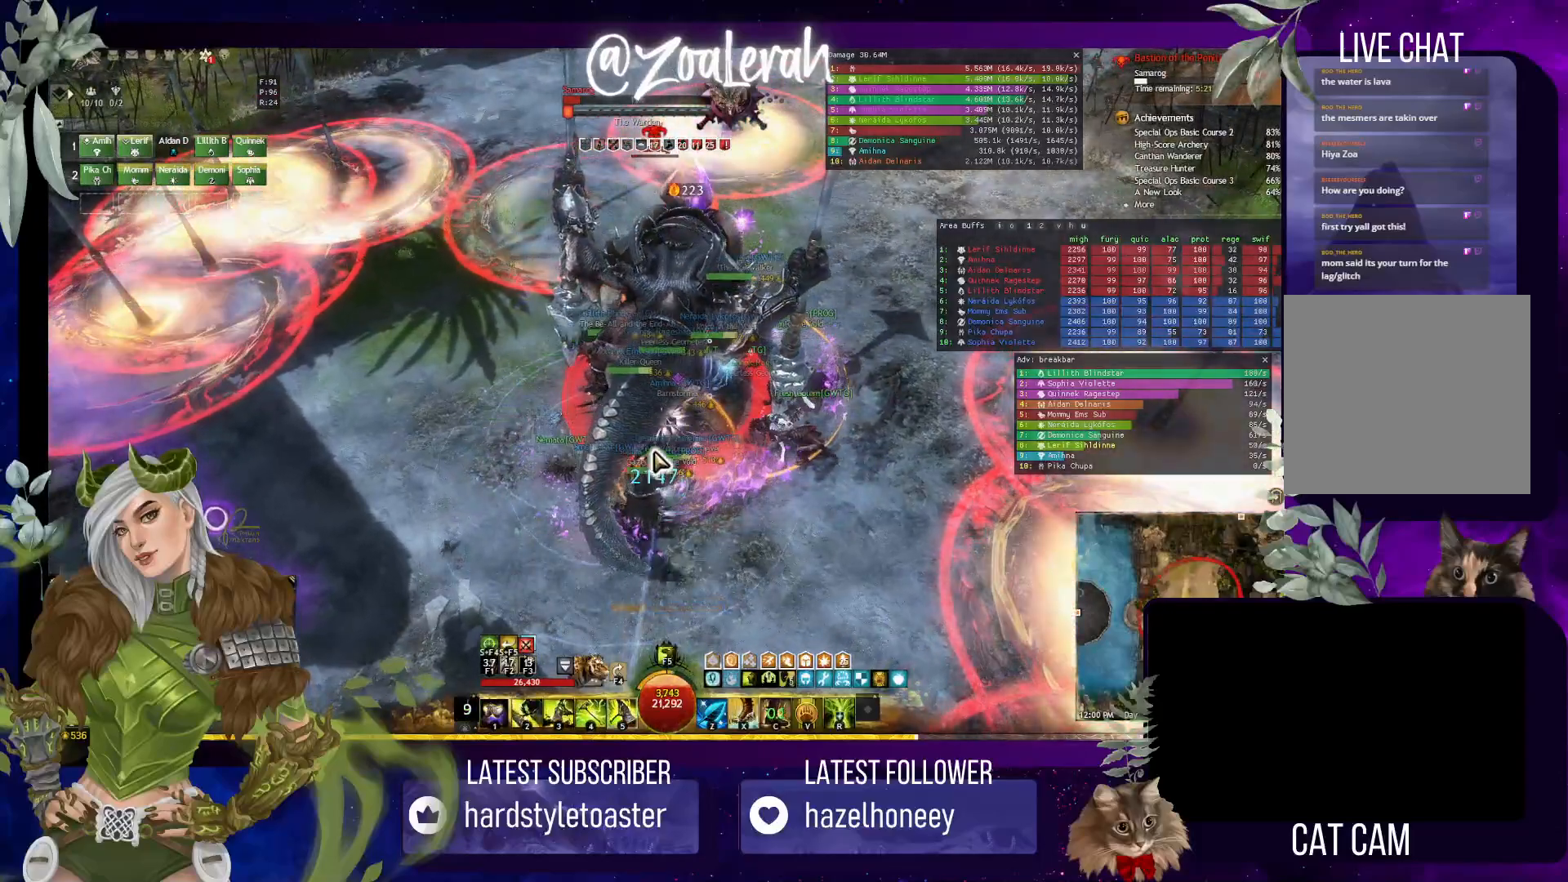
{"keys": [], "events": [[67, "1", "down"], [184, "1", "up"], [250, "1", "down"], [350, "2", "down"], [467, "1", "up"], [467, "2", "up"]]}
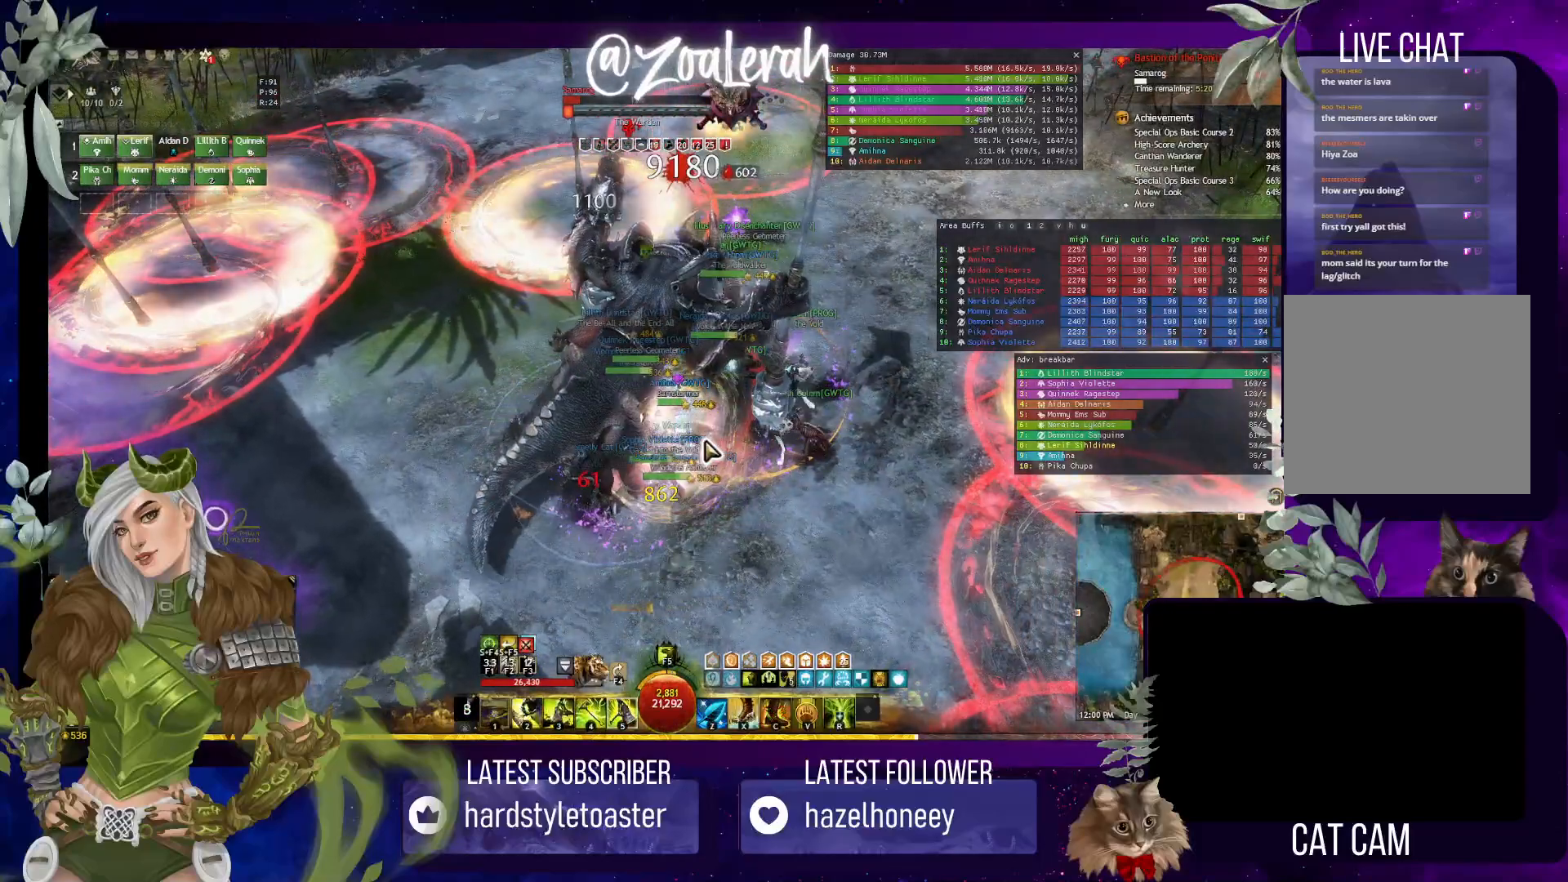
{"keys": ["x"], "events": [[50, "2", "down"], [134, "2", "up"], [200, "2", "down"], [284, "2", "up"], [434, "x", "down"]]}
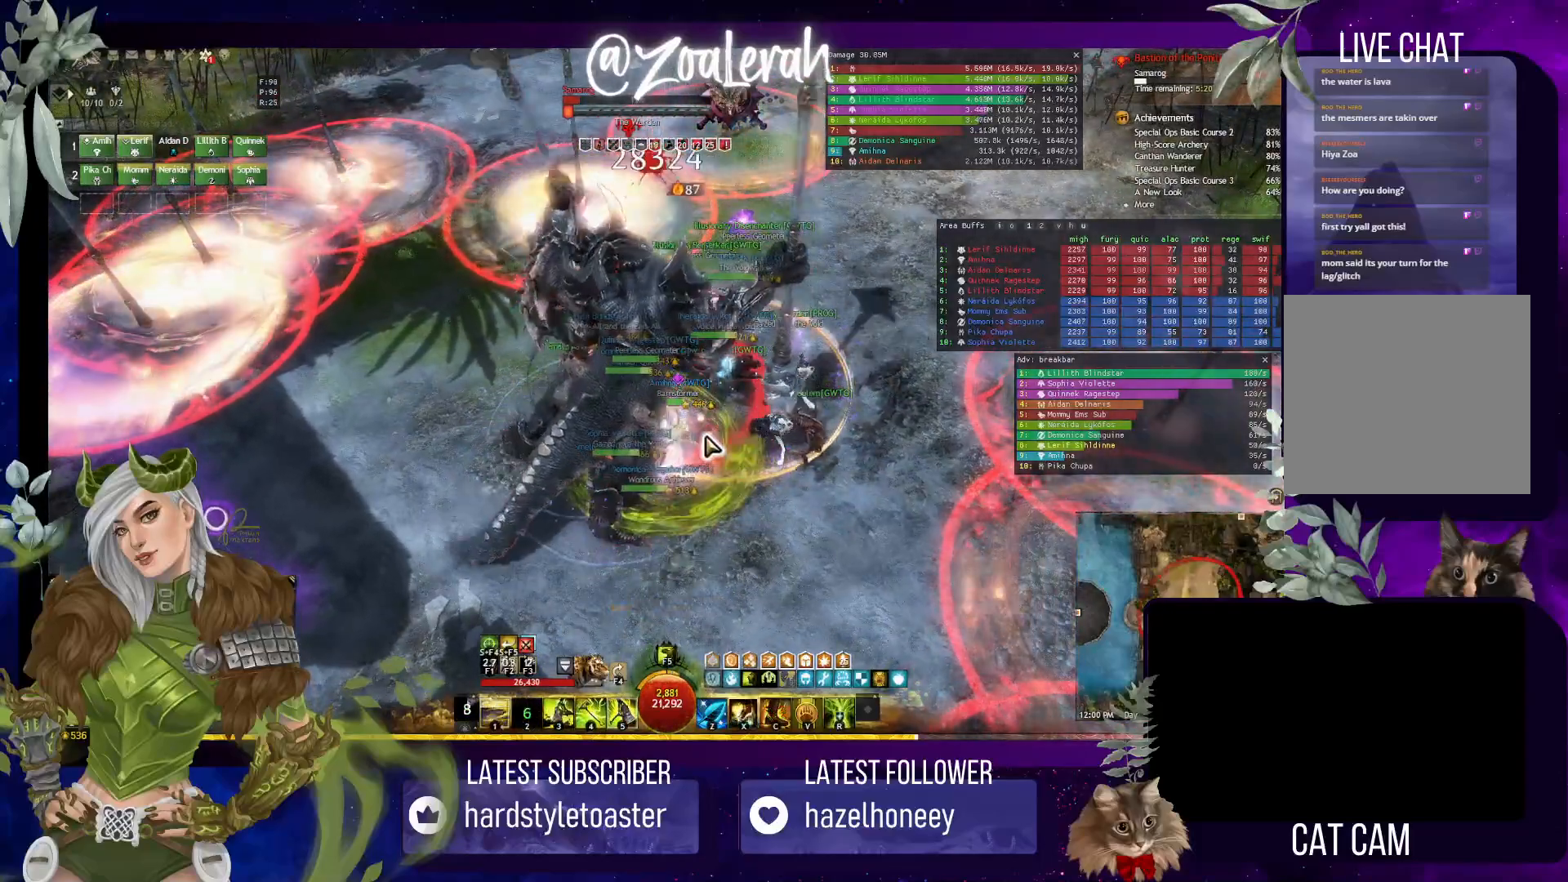
{"keys": ["w"], "events": [[17, "x", "up"], [300, "w", "down"]]}
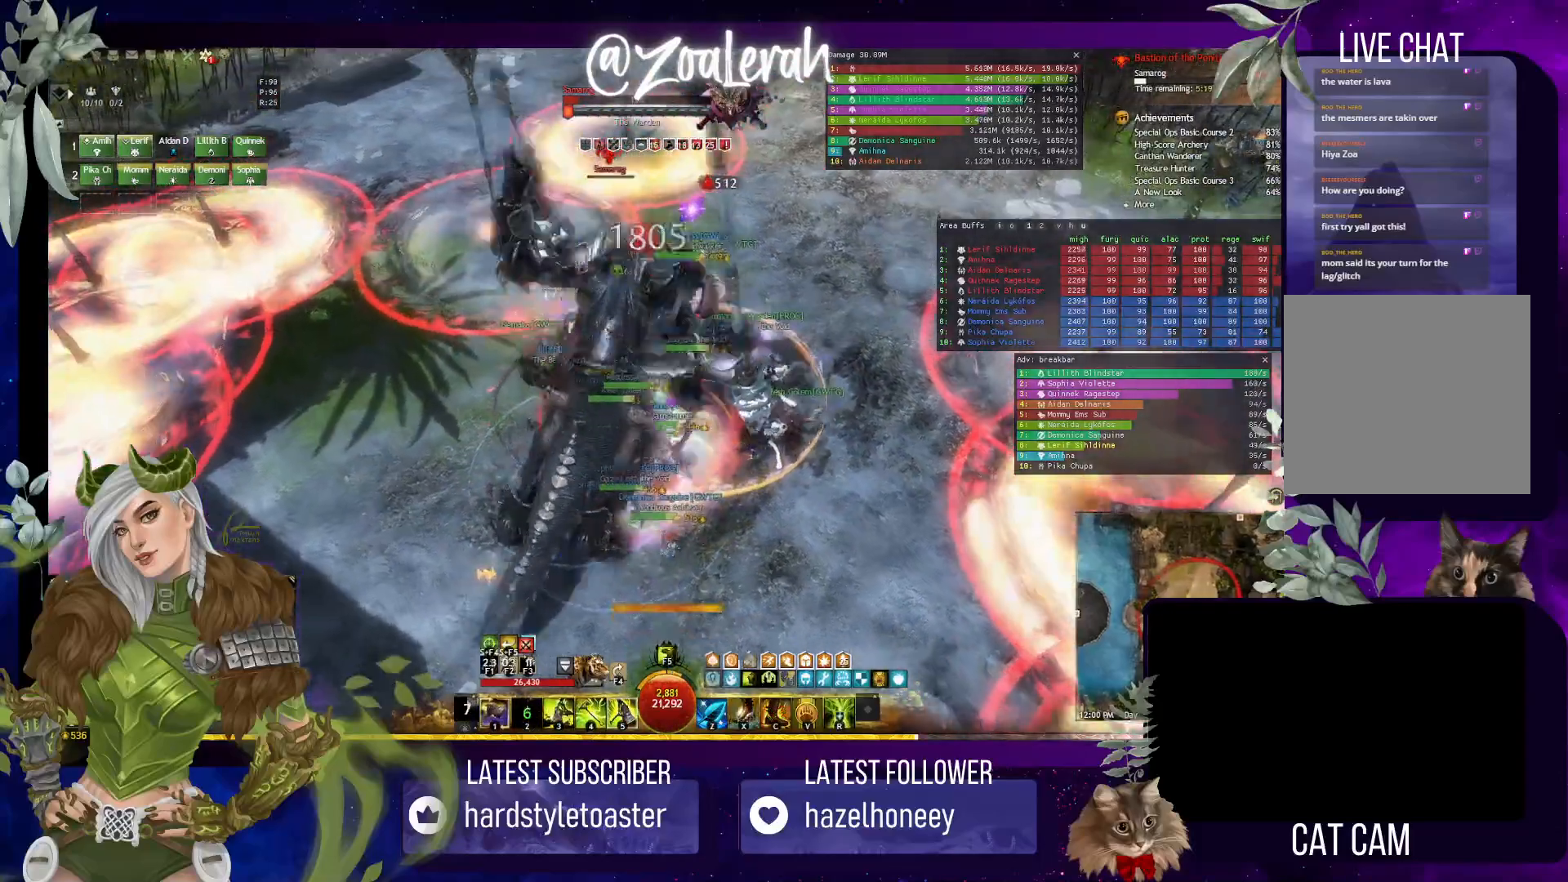
{"keys": [], "events": [[34, "w", "up"], [100, "4", "down"], [184, "4", "up"], [250, "4", "down"], [350, "4", "up"], [384, "4", "down"], [467, "4", "up"]]}
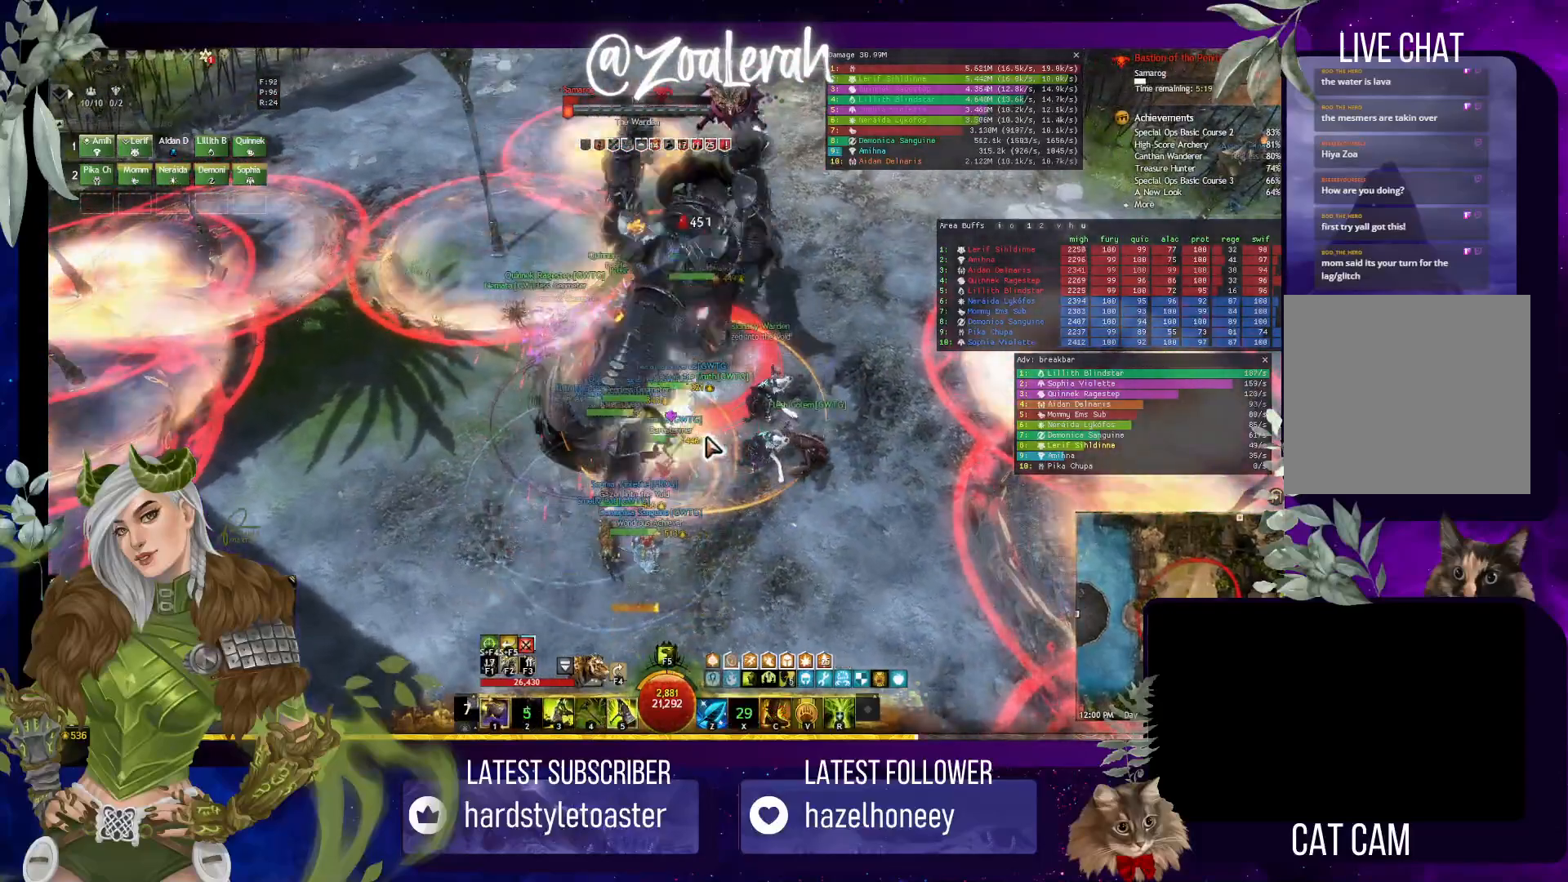
{"keys": [], "events": []}
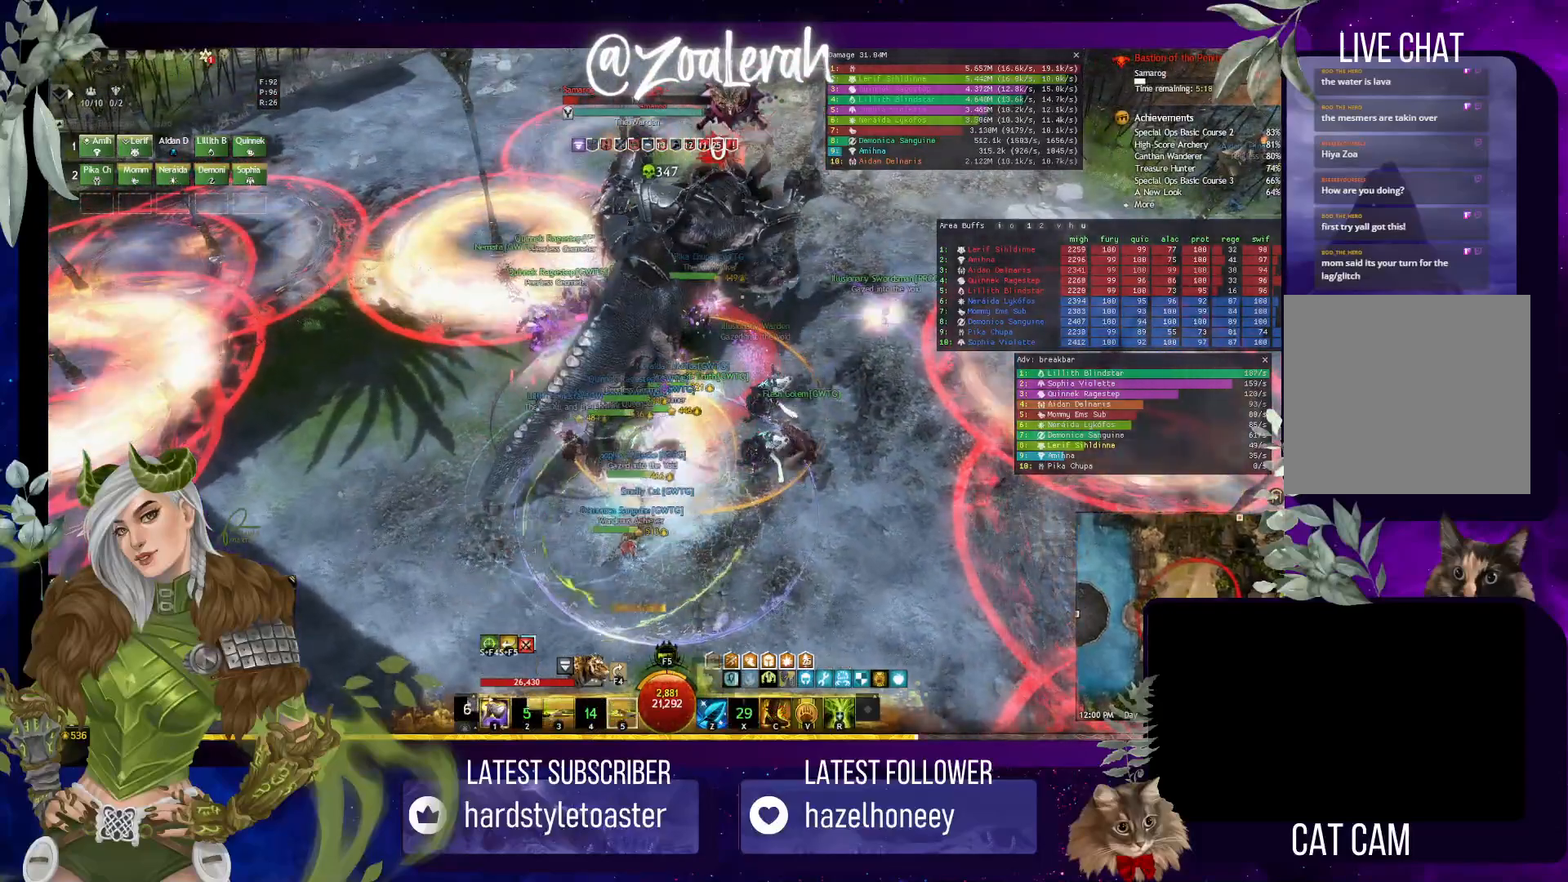
{"keys": ["5", "w"], "events": [[100, "w", "down"], [250, "5", "down"], [384, "5", "up"], [450, "5", "down"]]}
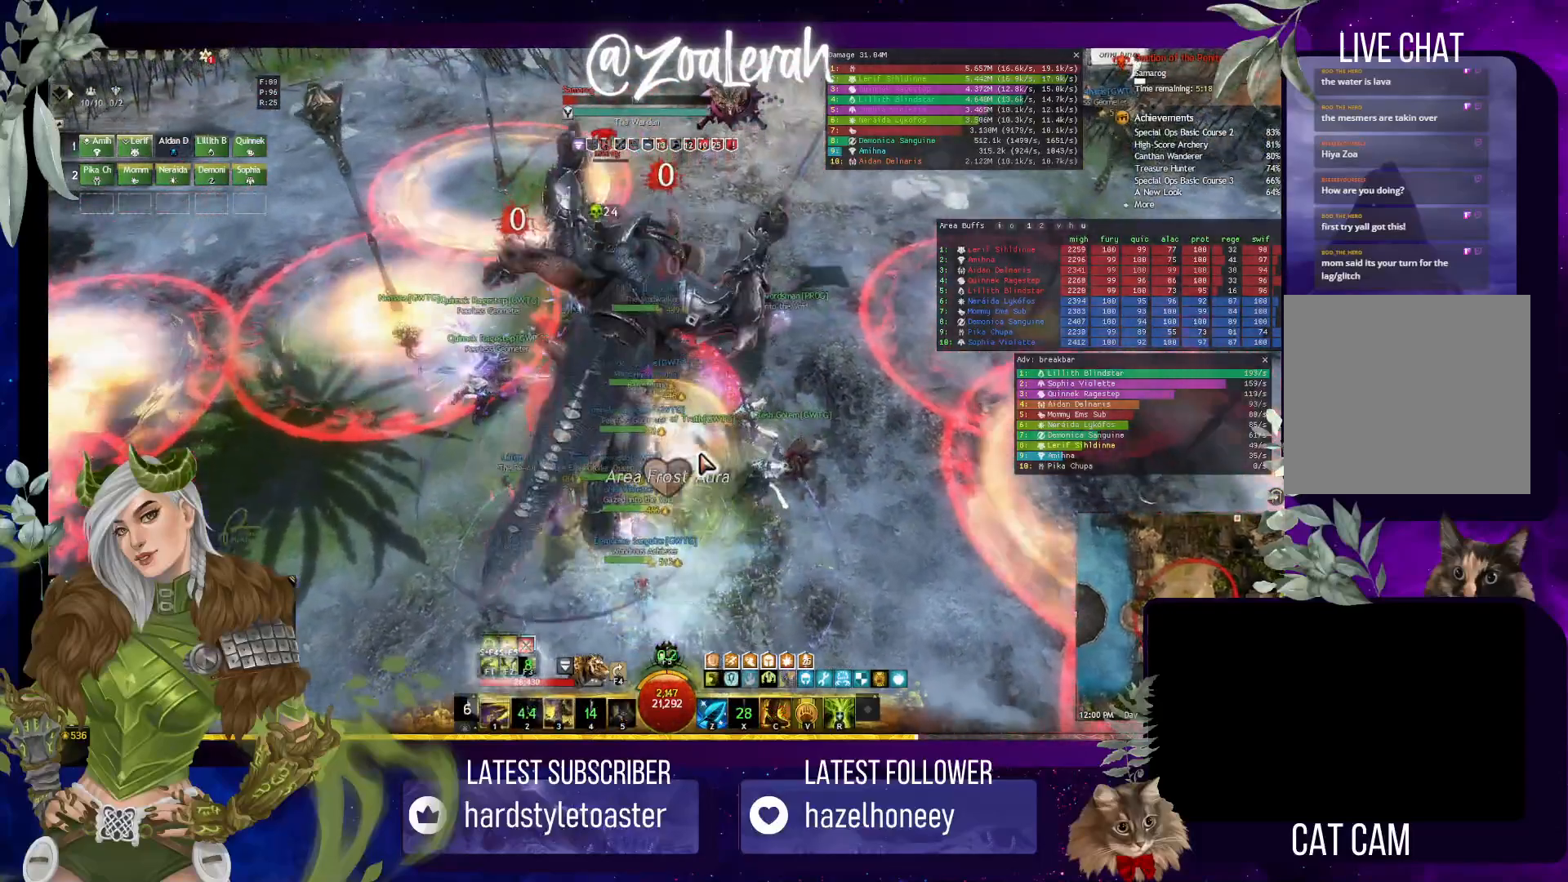
{"keys": ["3"], "events": [[34, "5", "up"], [84, "5", "down"], [167, "5", "up"], [200, "w", "up"], [500, "3", "down"]]}
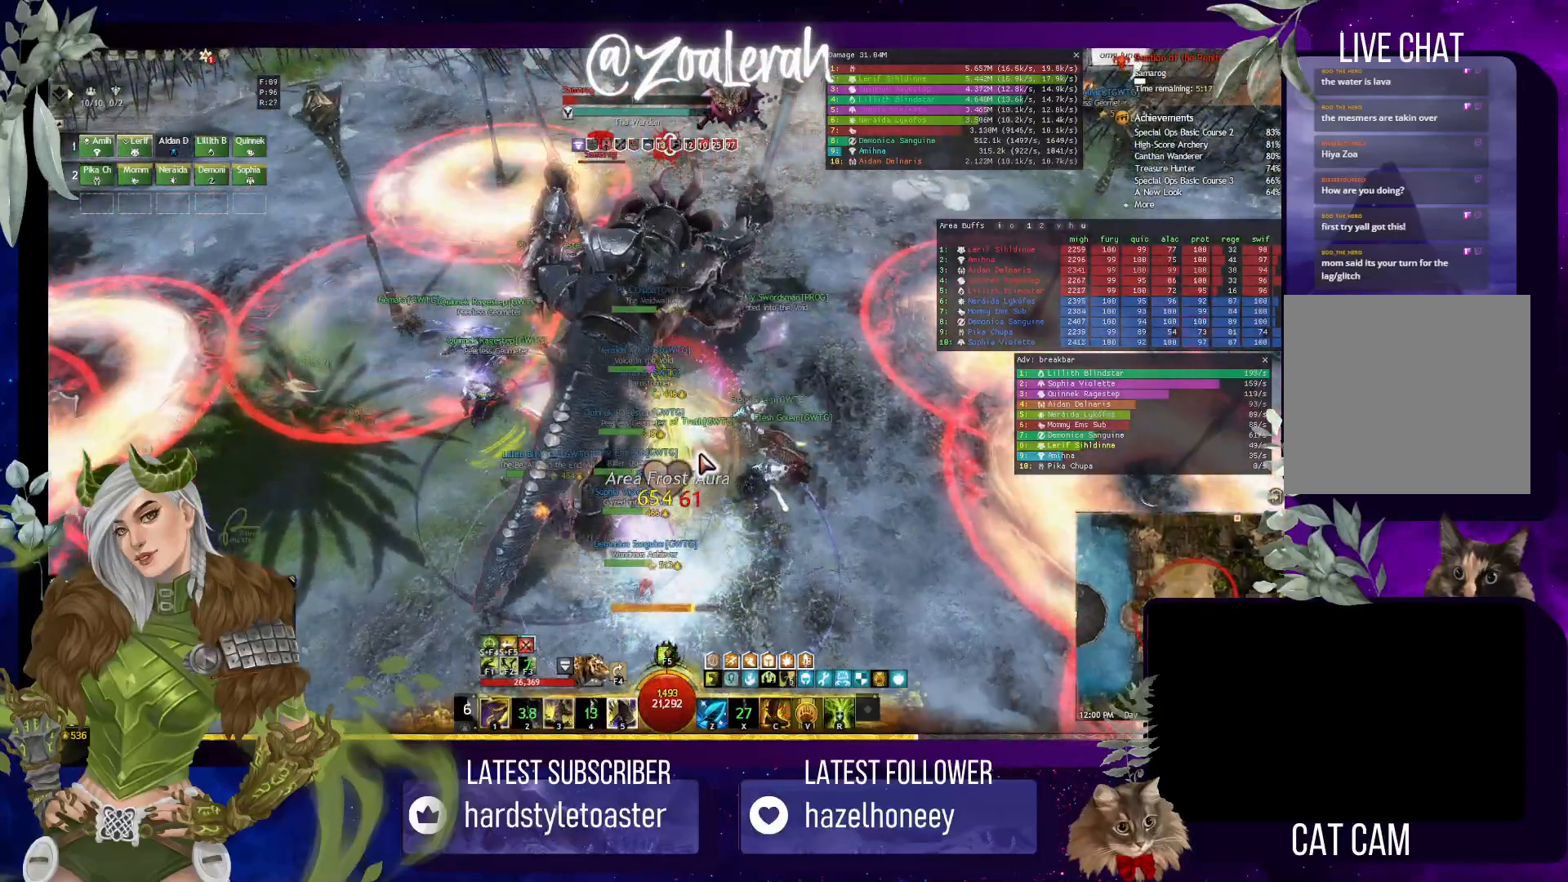
{"keys": ["3"], "events": [[84, "3", "up"], [167, "3", "down"], [250, "3", "up"], [334, "3", "down"], [400, "3", "up"], [484, "3", "down"]]}
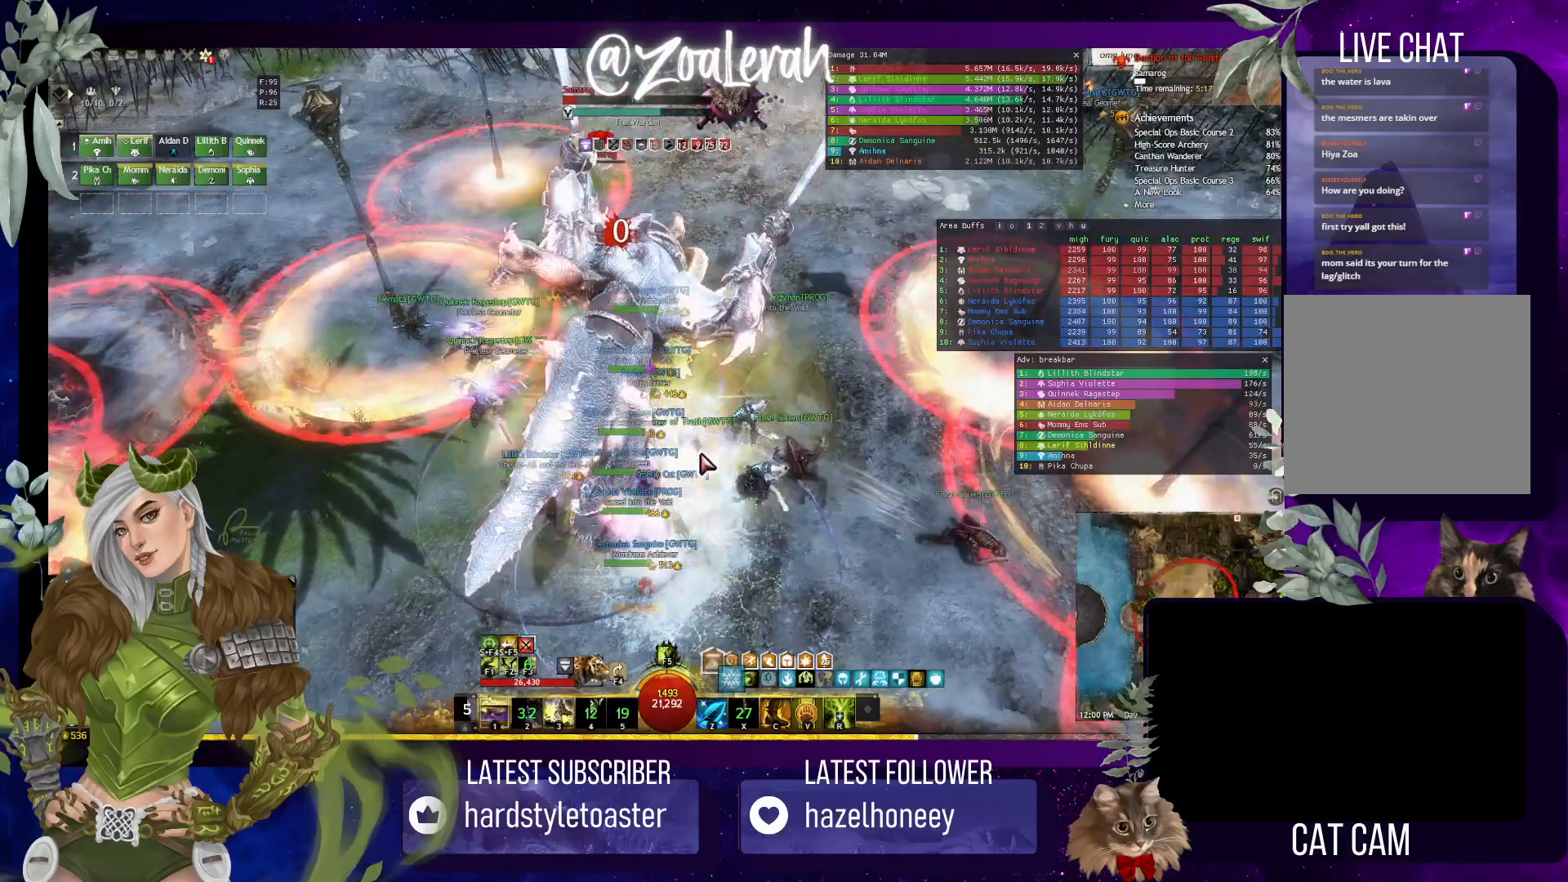
{"keys": [], "events": [[100, "3", "up"]]}
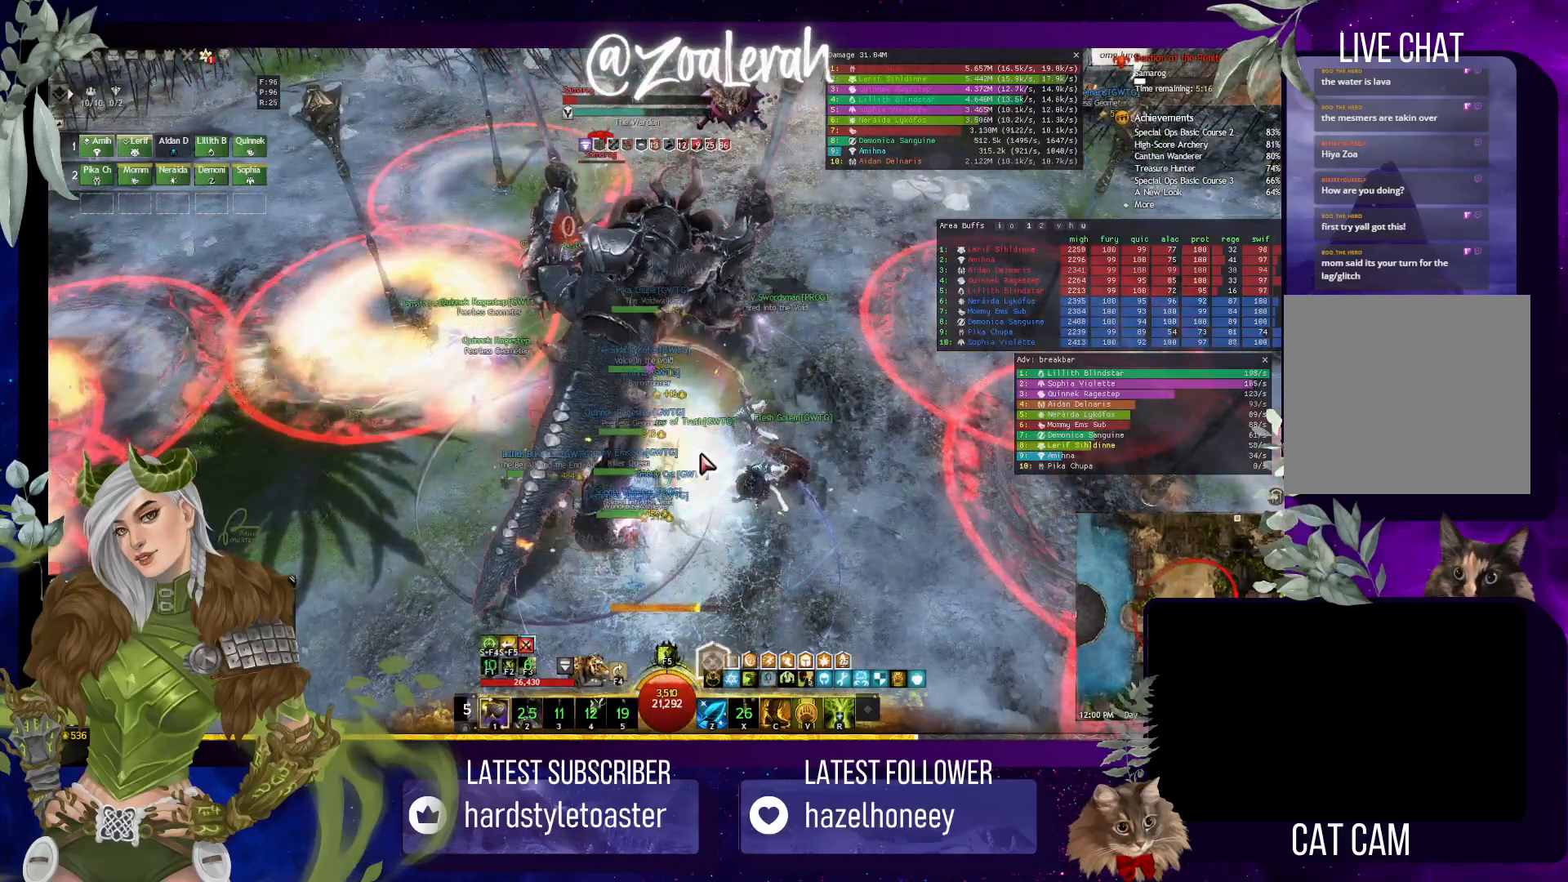
{"keys": [], "events": []}
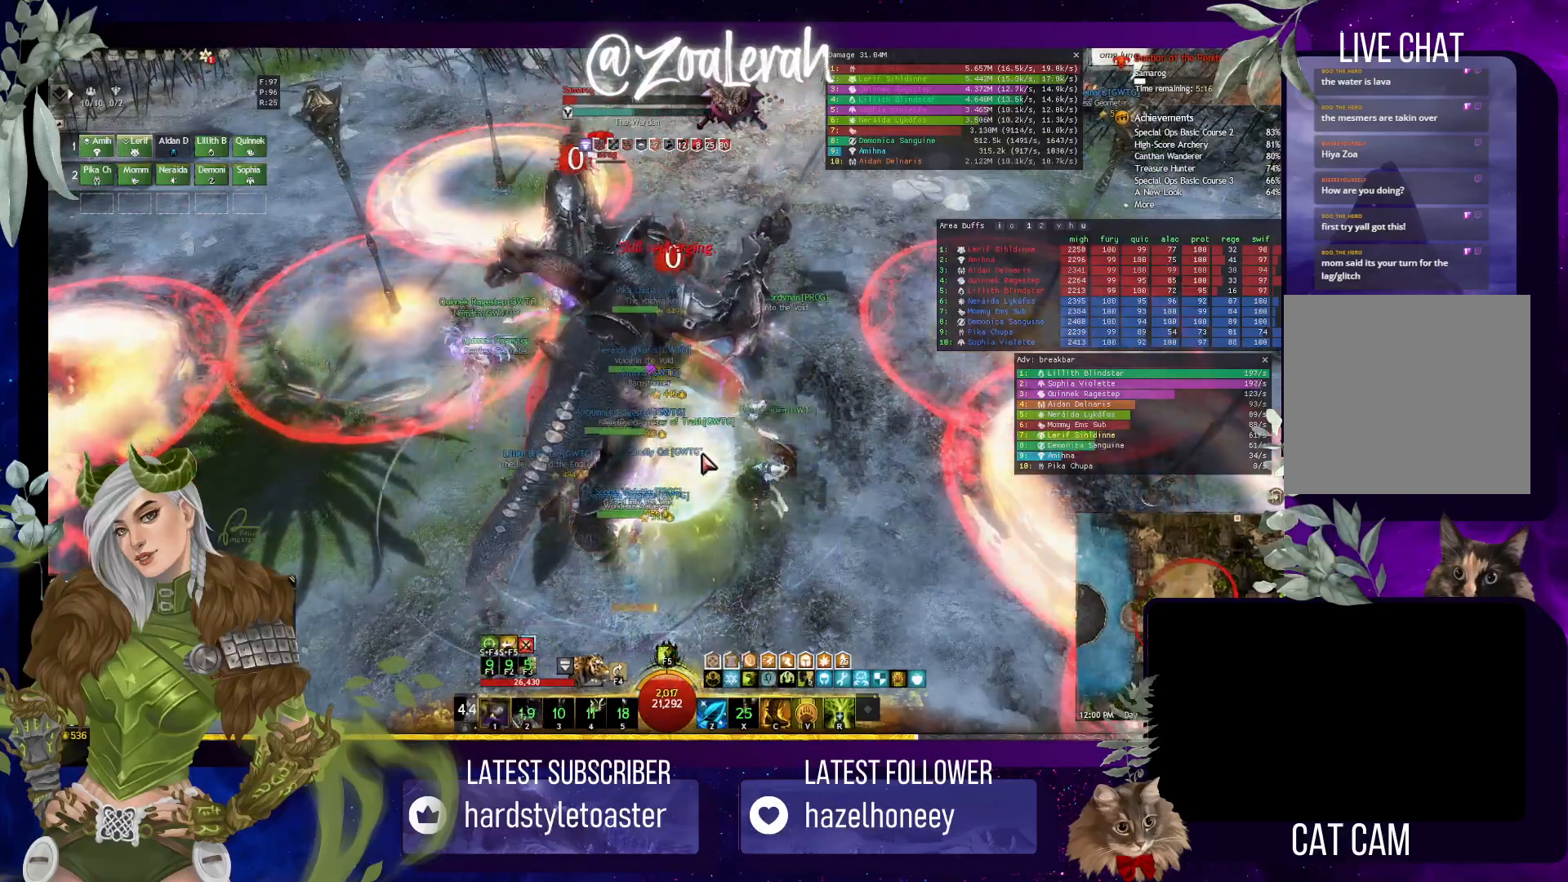
{"keys": [], "events": []}
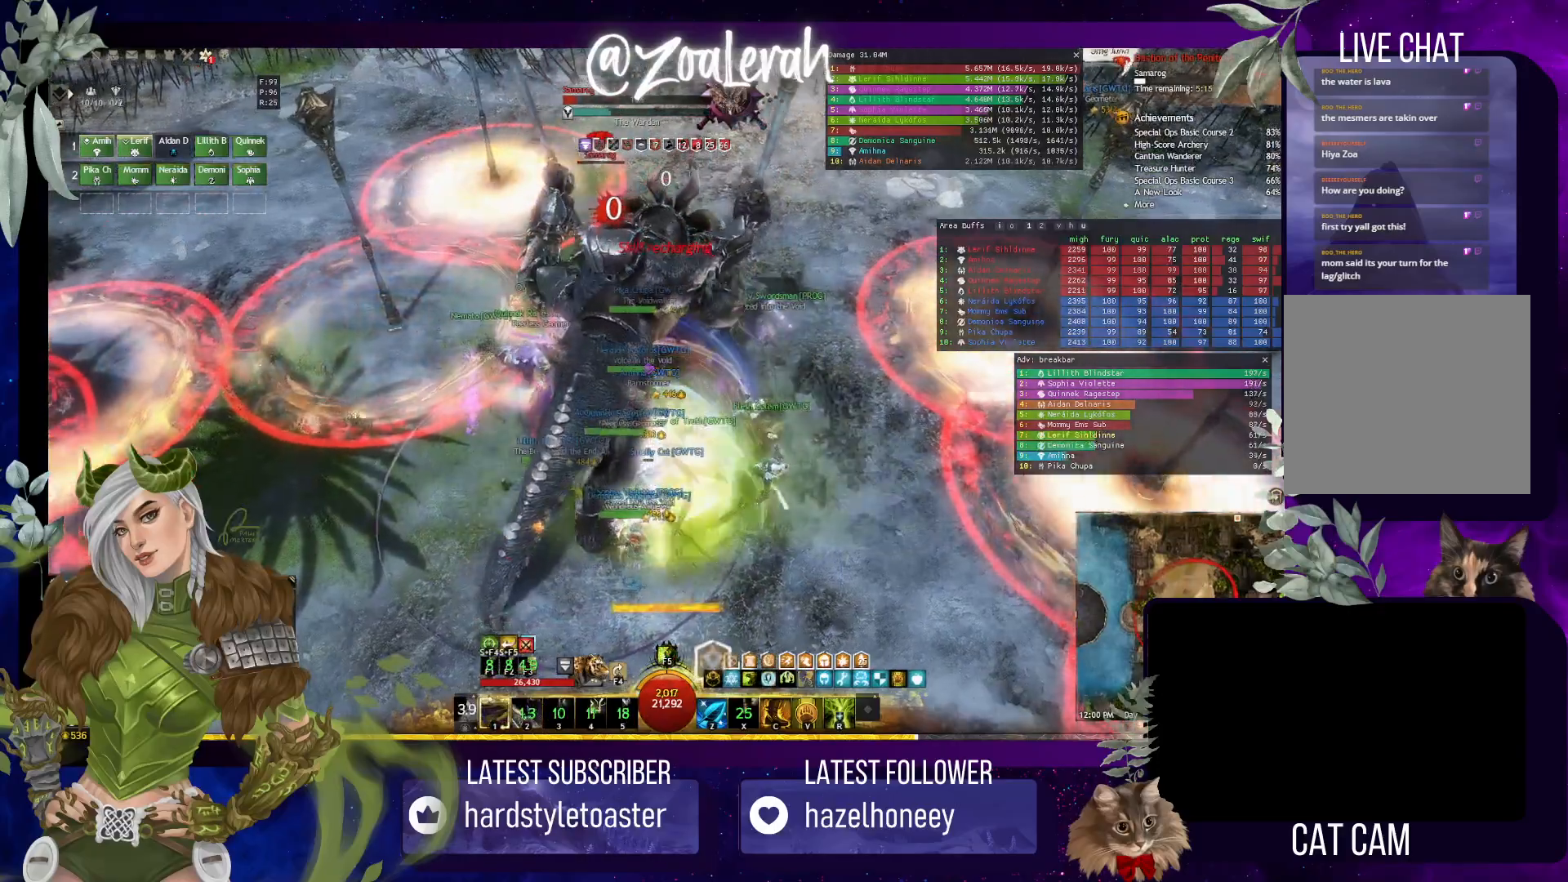
{"keys": [], "events": []}
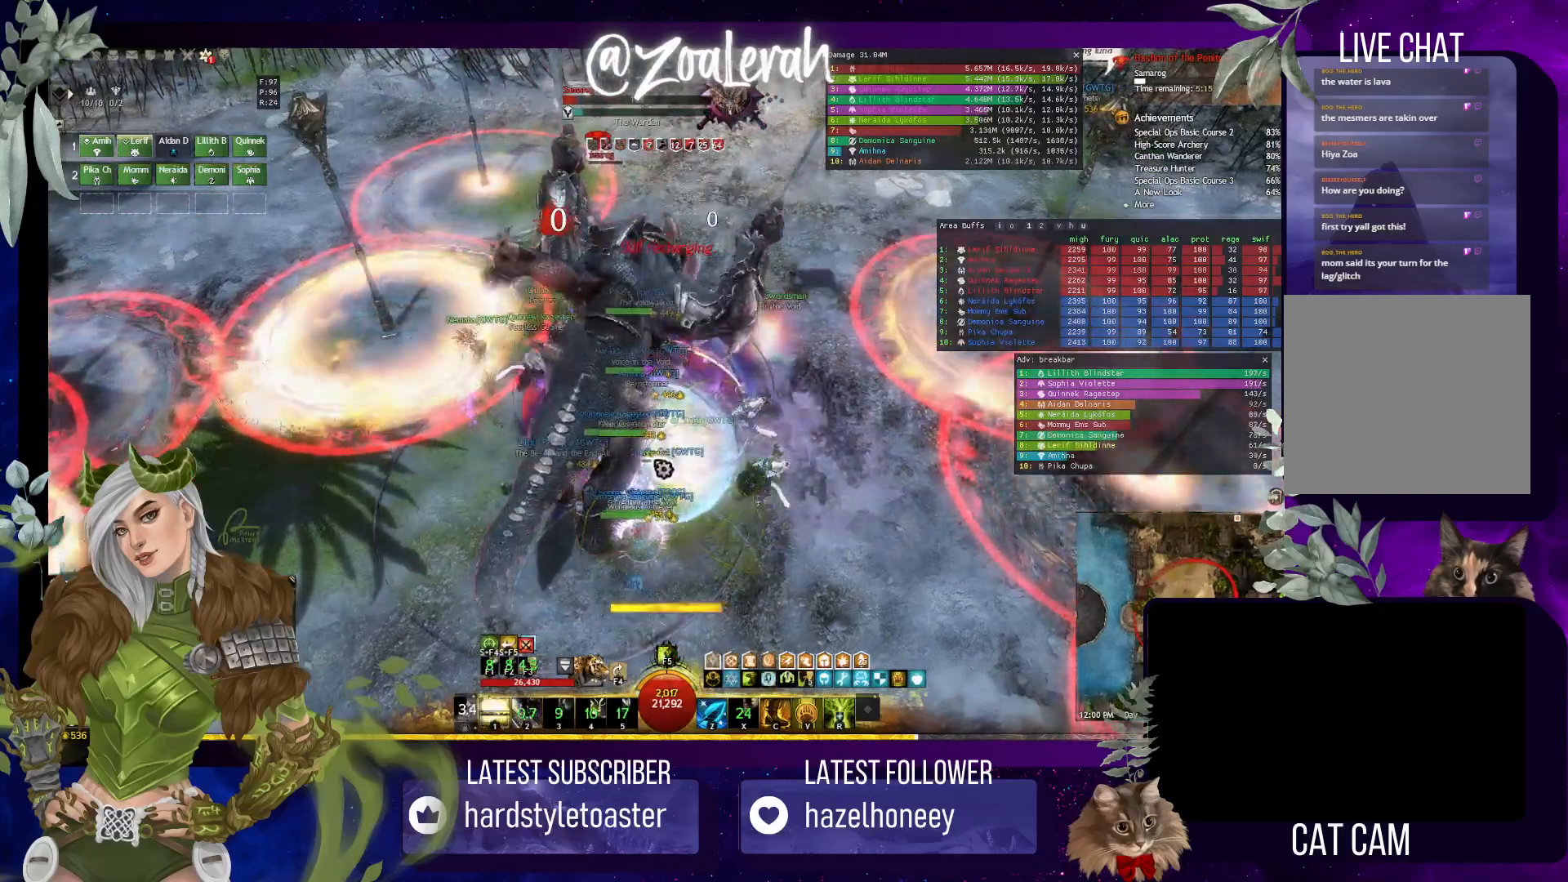
{"keys": ["1"], "events": [[434, "1", "down"]]}
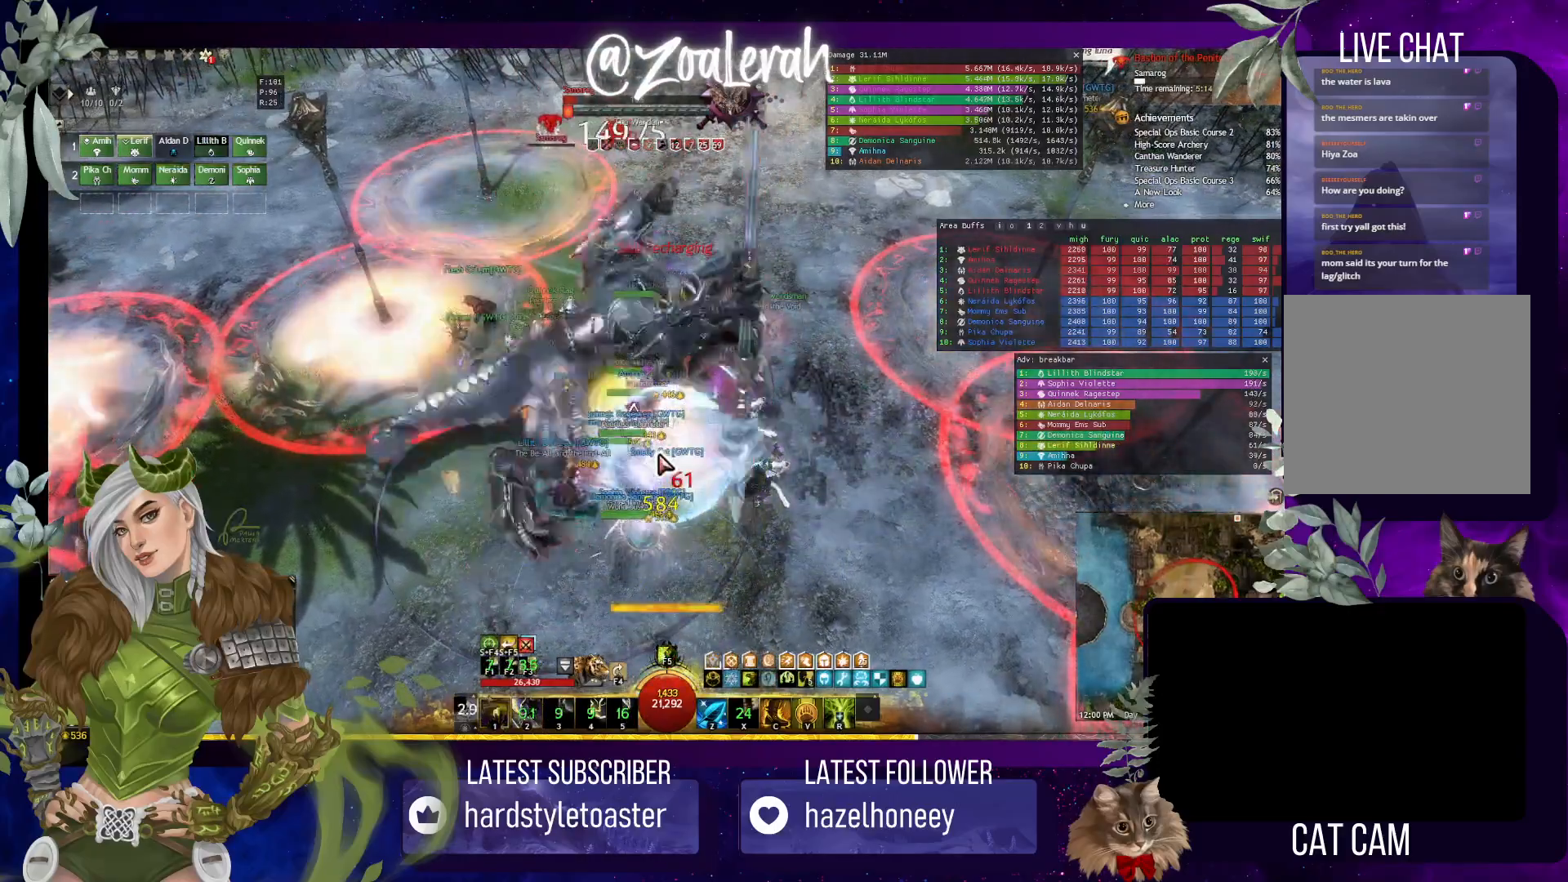
{"keys": ["1"], "events": [[67, "1", "up"], [267, "1", "down"], [384, "1", "up"], [467, "1", "down"]]}
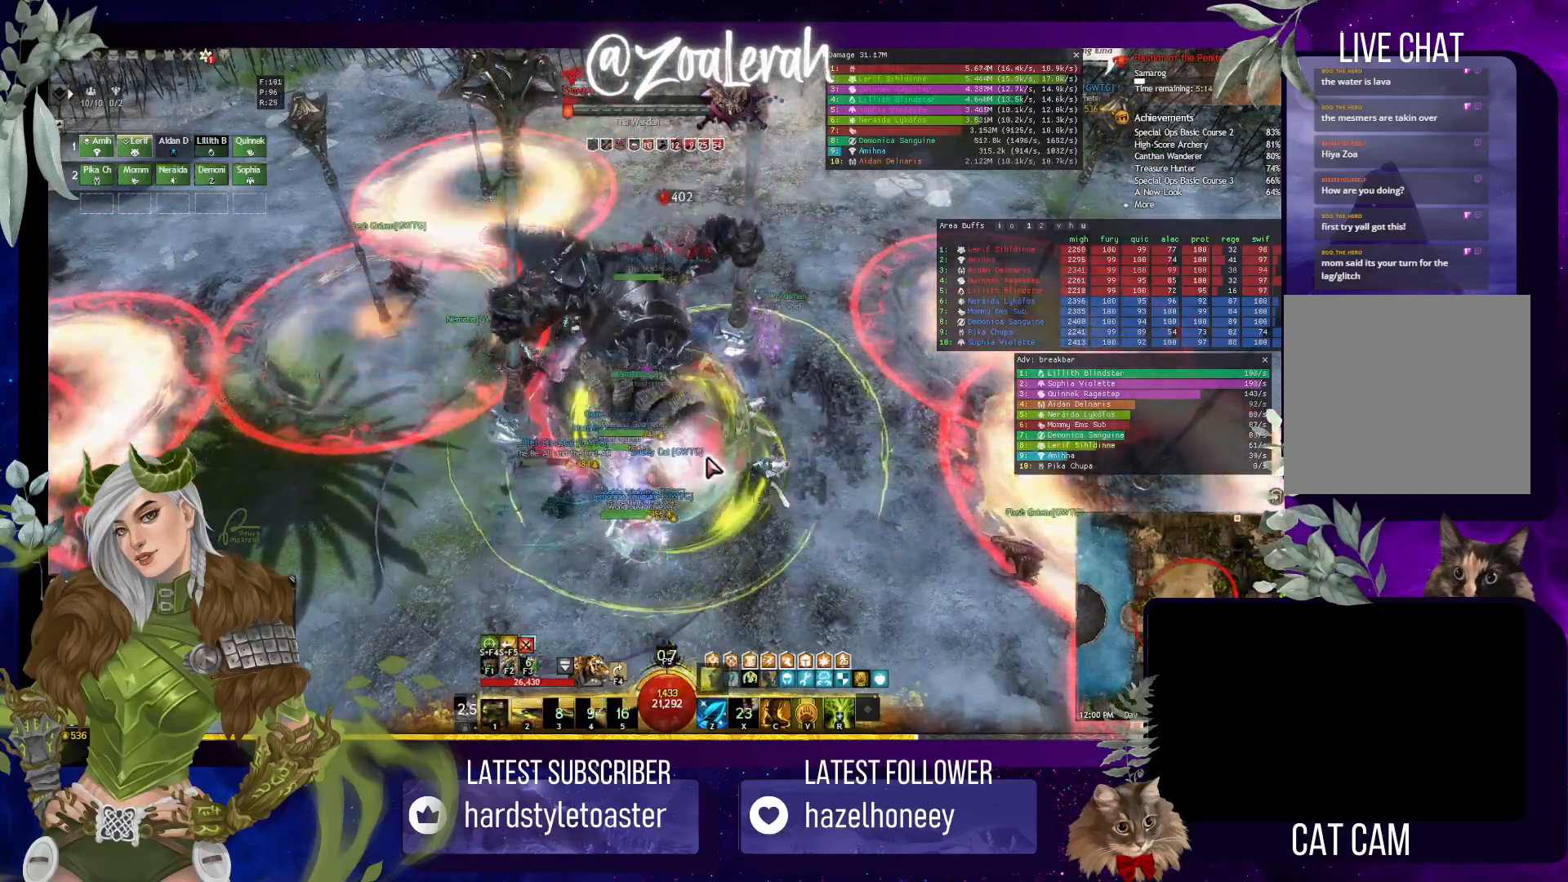
{"keys": ["w"], "events": [[50, "1", "up"], [117, "1", "down"], [234, "1", "up"], [367, "w", "down"]]}
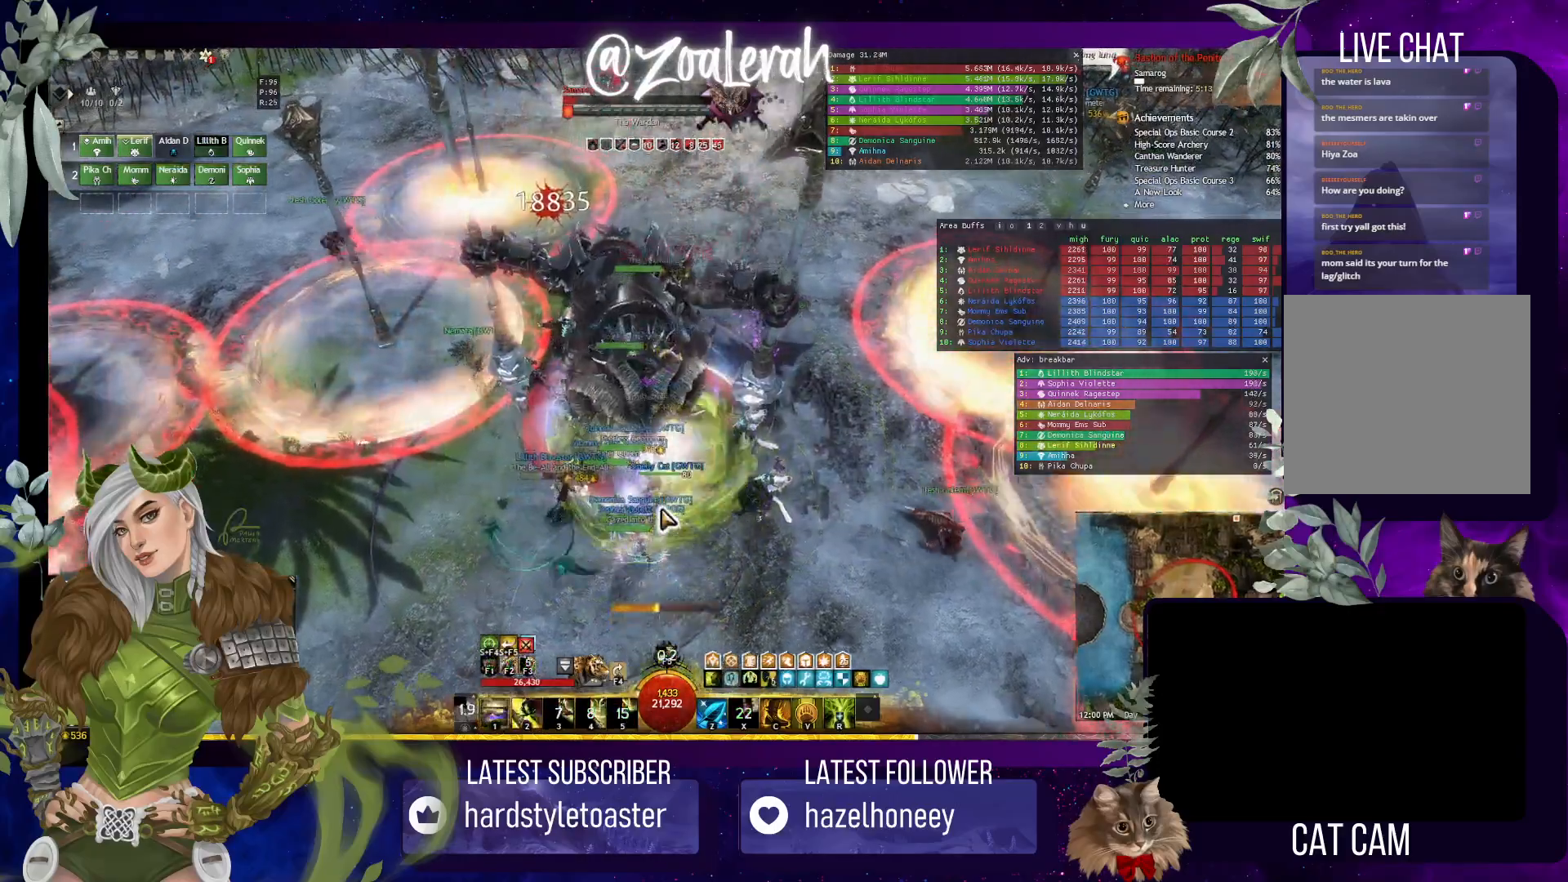
{"keys": ["w"], "events": [[100, "1", "down"], [300, "1", "up"]]}
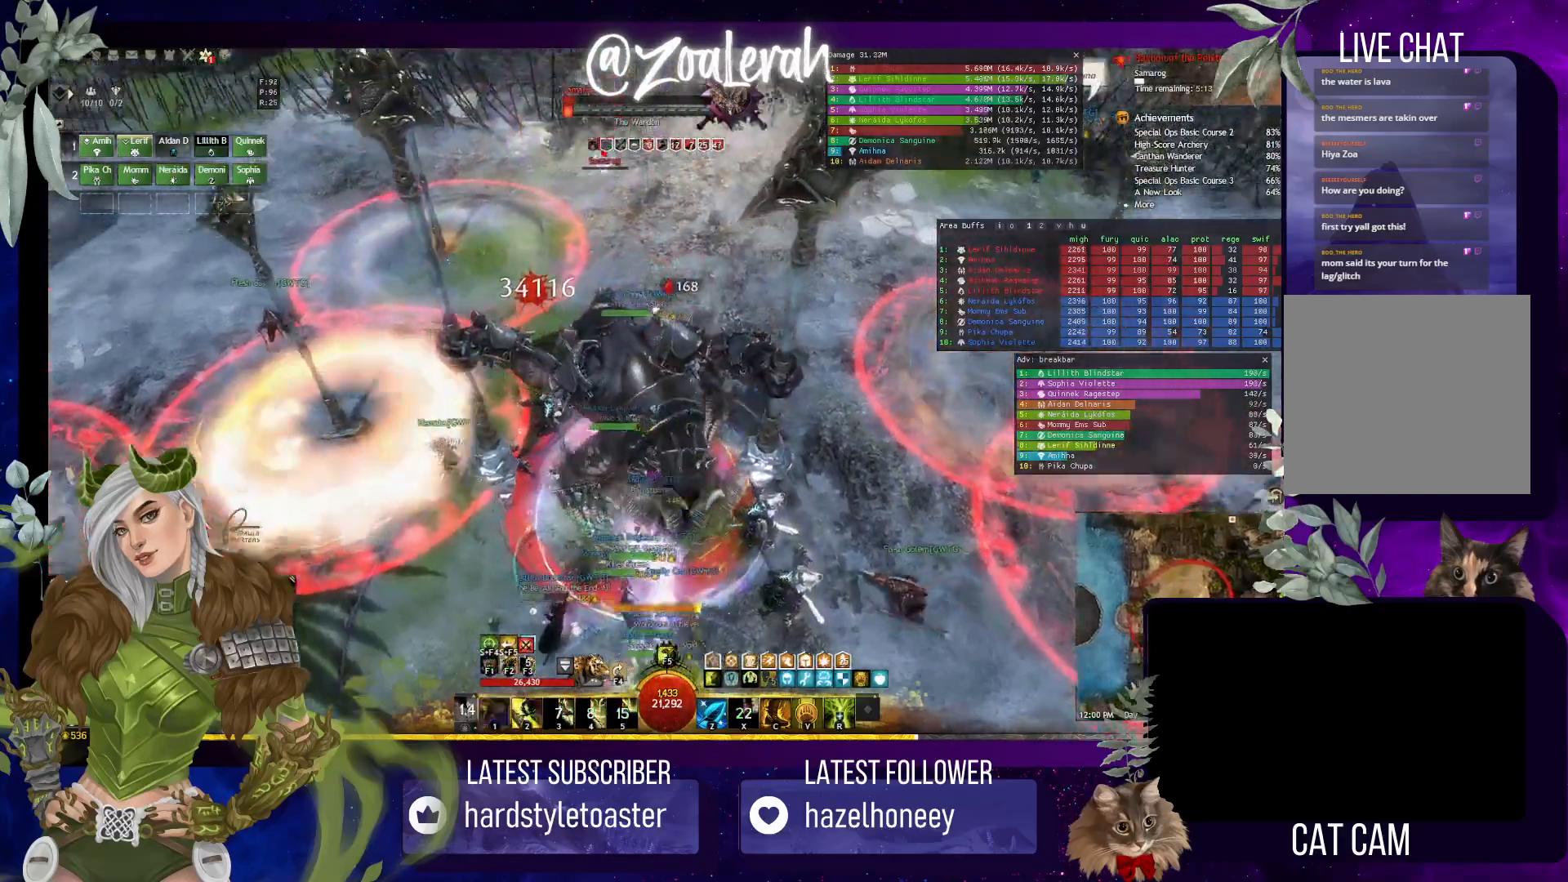
{"keys": [], "events": [[67, "w", "up"], [234, "c", "down"], [334, "c", "up"]]}
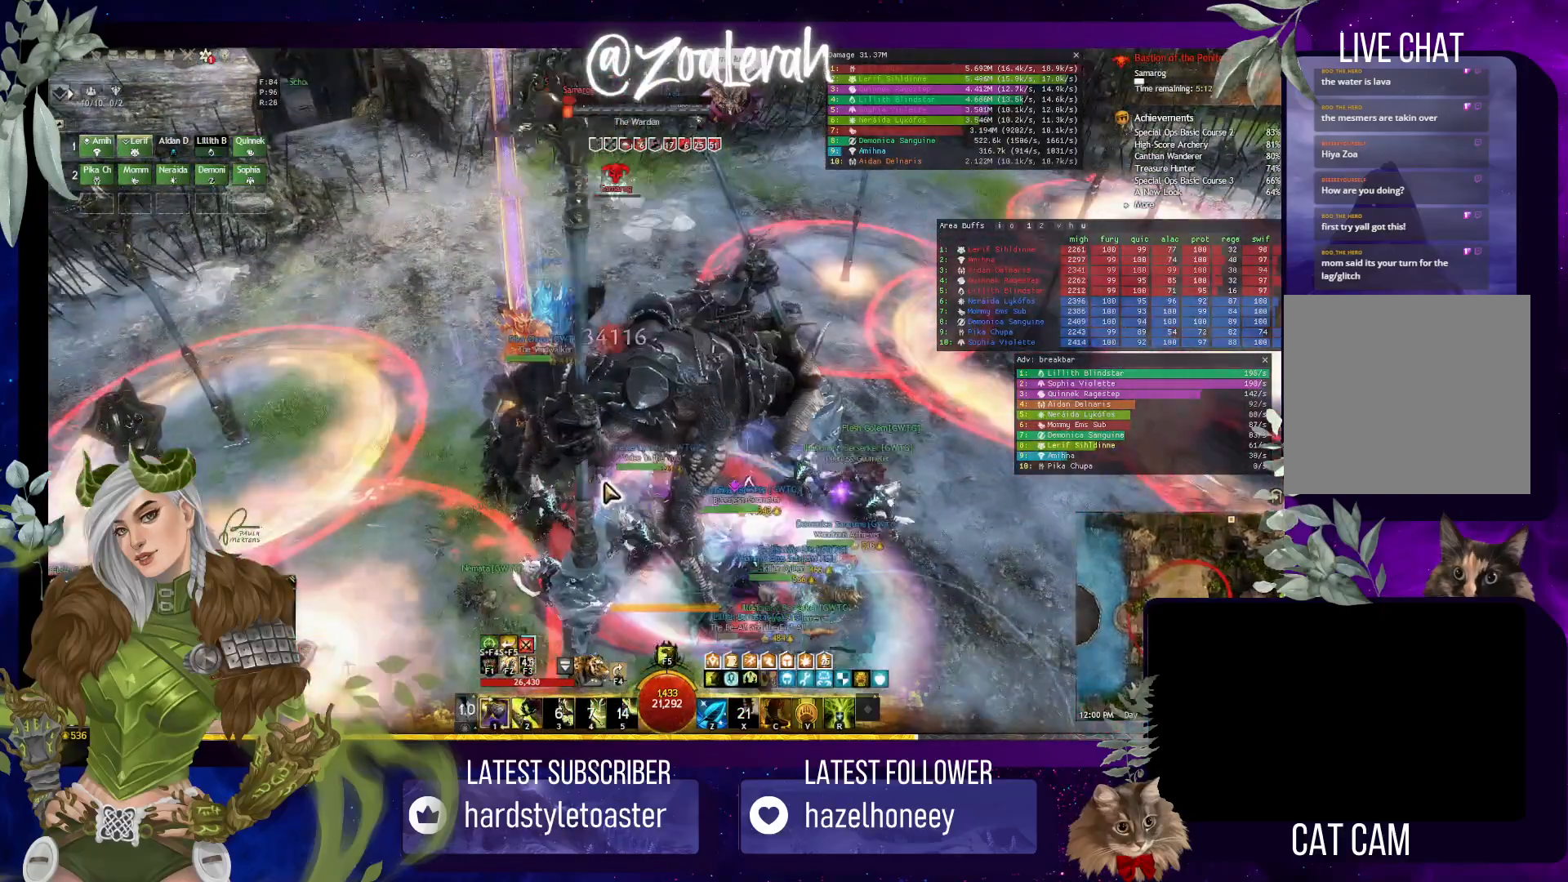
{"keys": [], "events": [[234, "2", "down"], [317, "2", "up"], [417, "2", "down"], [500, "2", "up"]]}
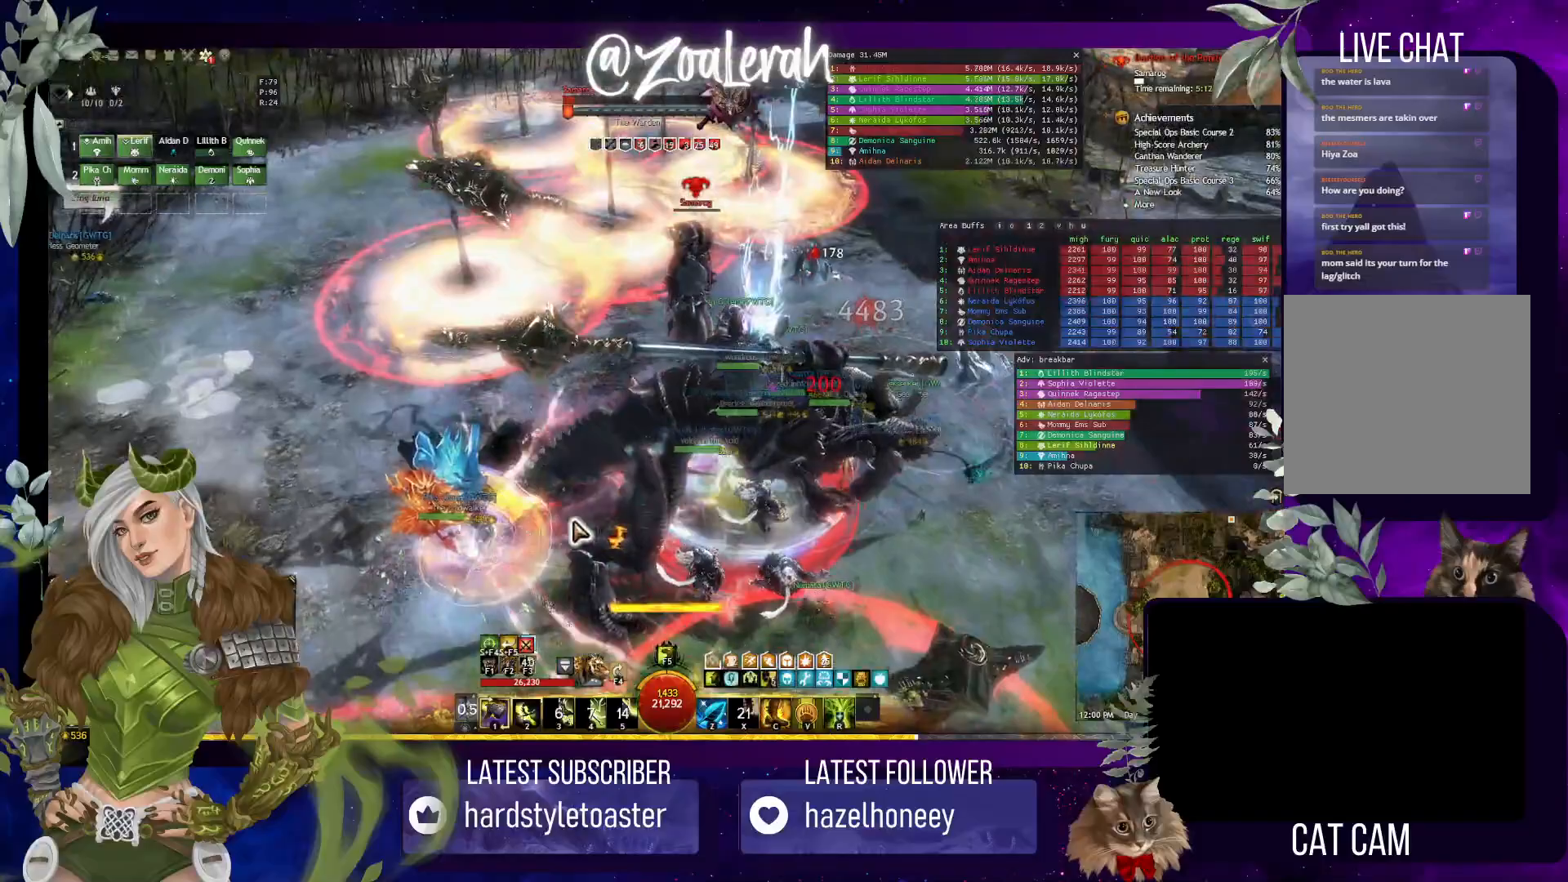
{"keys": [], "events": [[84, "2", "down"], [150, "2", "up"], [217, "2", "down"], [284, "1", "down"], [334, "2", "up"], [367, "1", "up"]]}
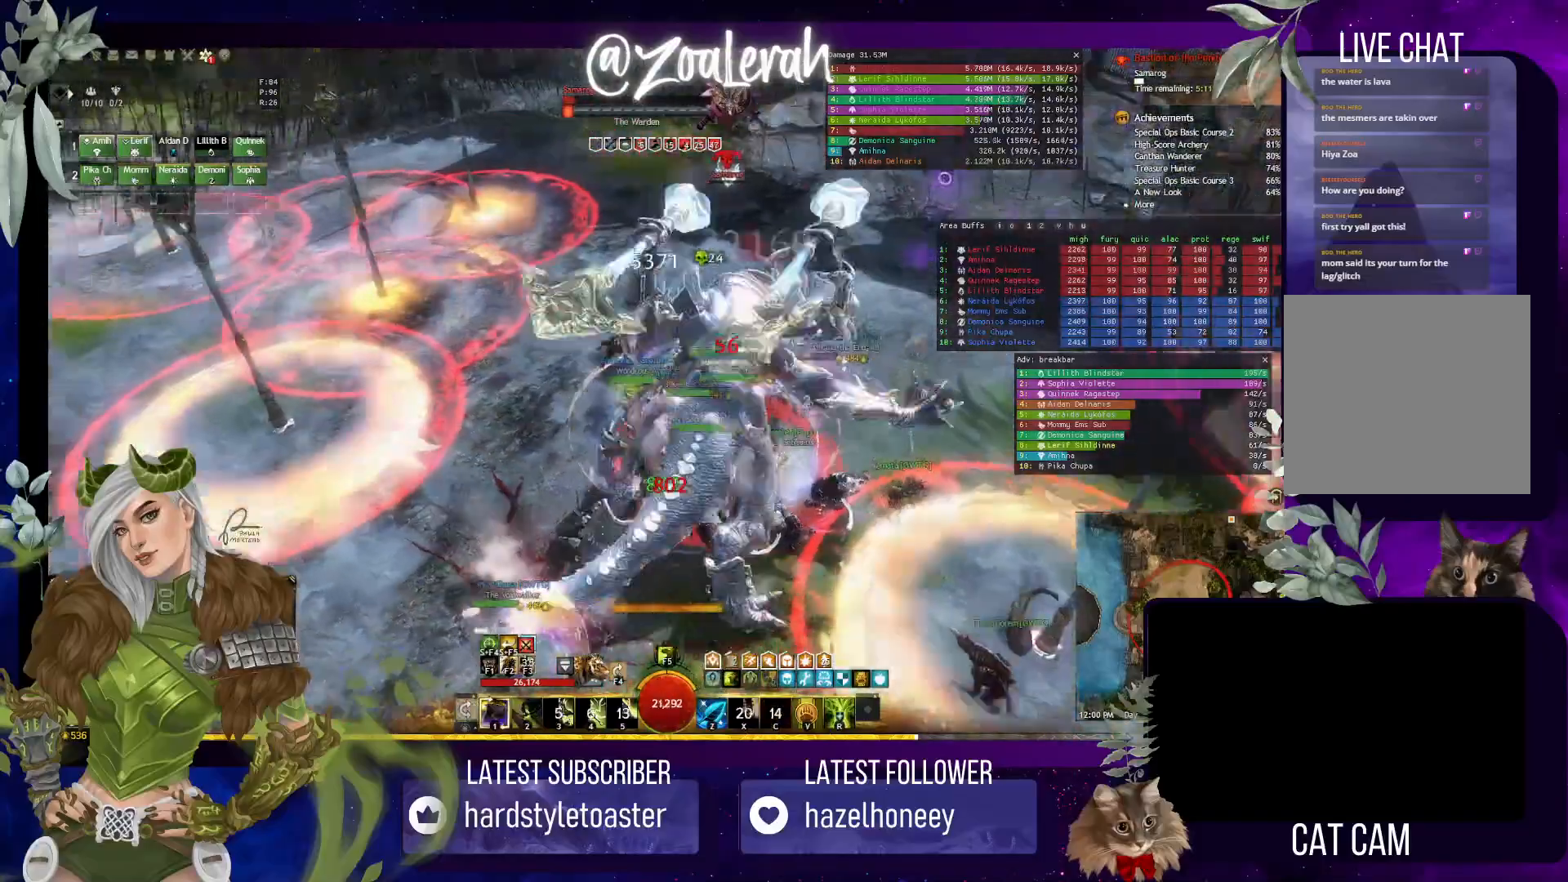
{"keys": [], "events": [[17, "z", "down"], [117, "z", "up"]]}
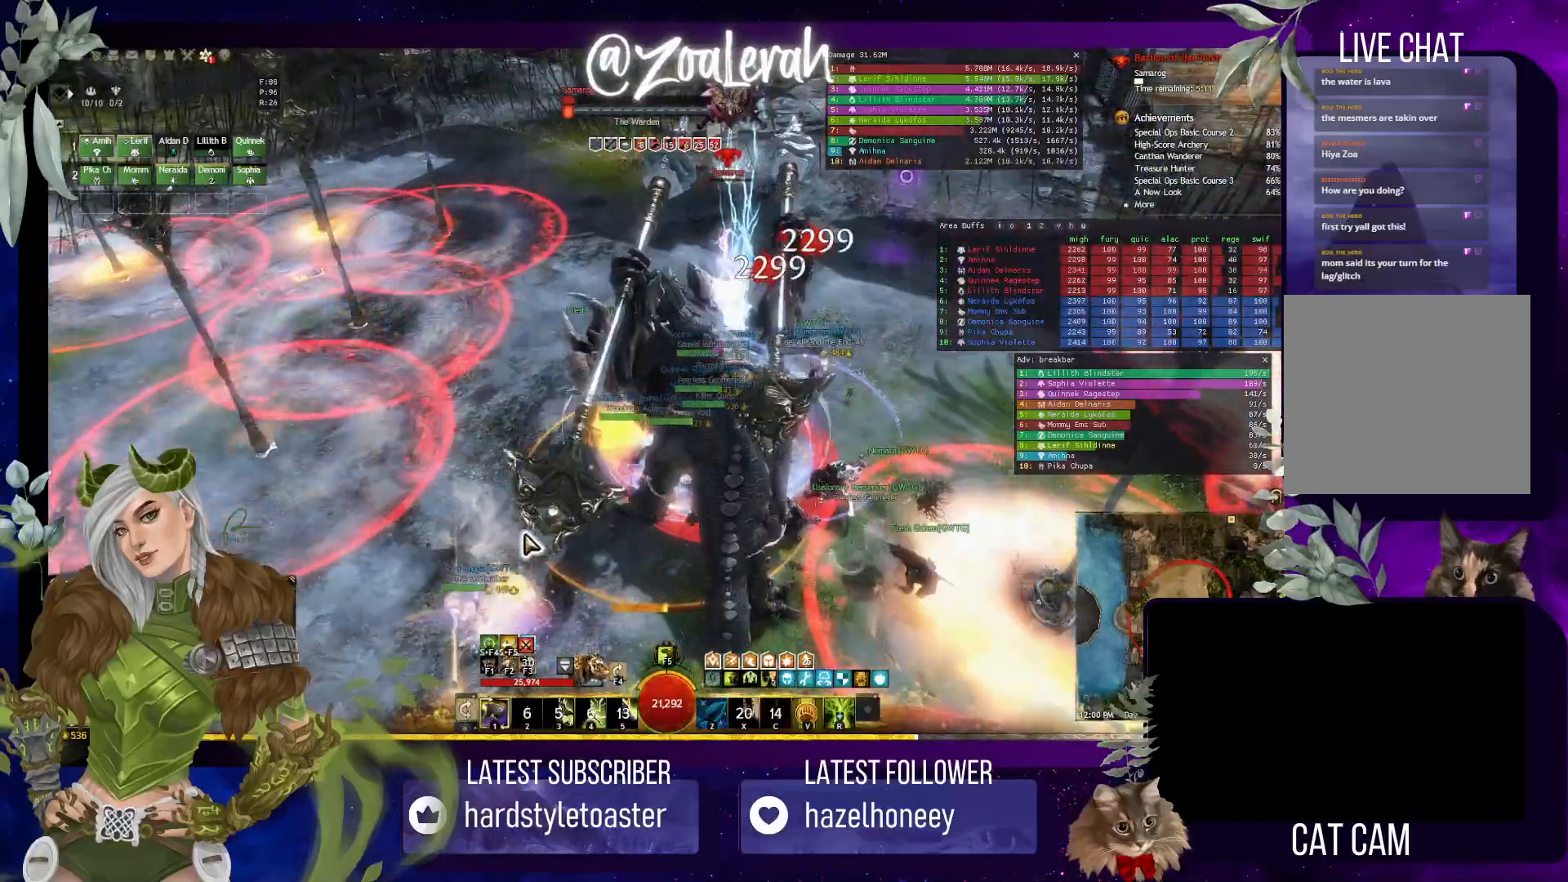
{"keys": ["2"], "events": [[467, "2", "down"]]}
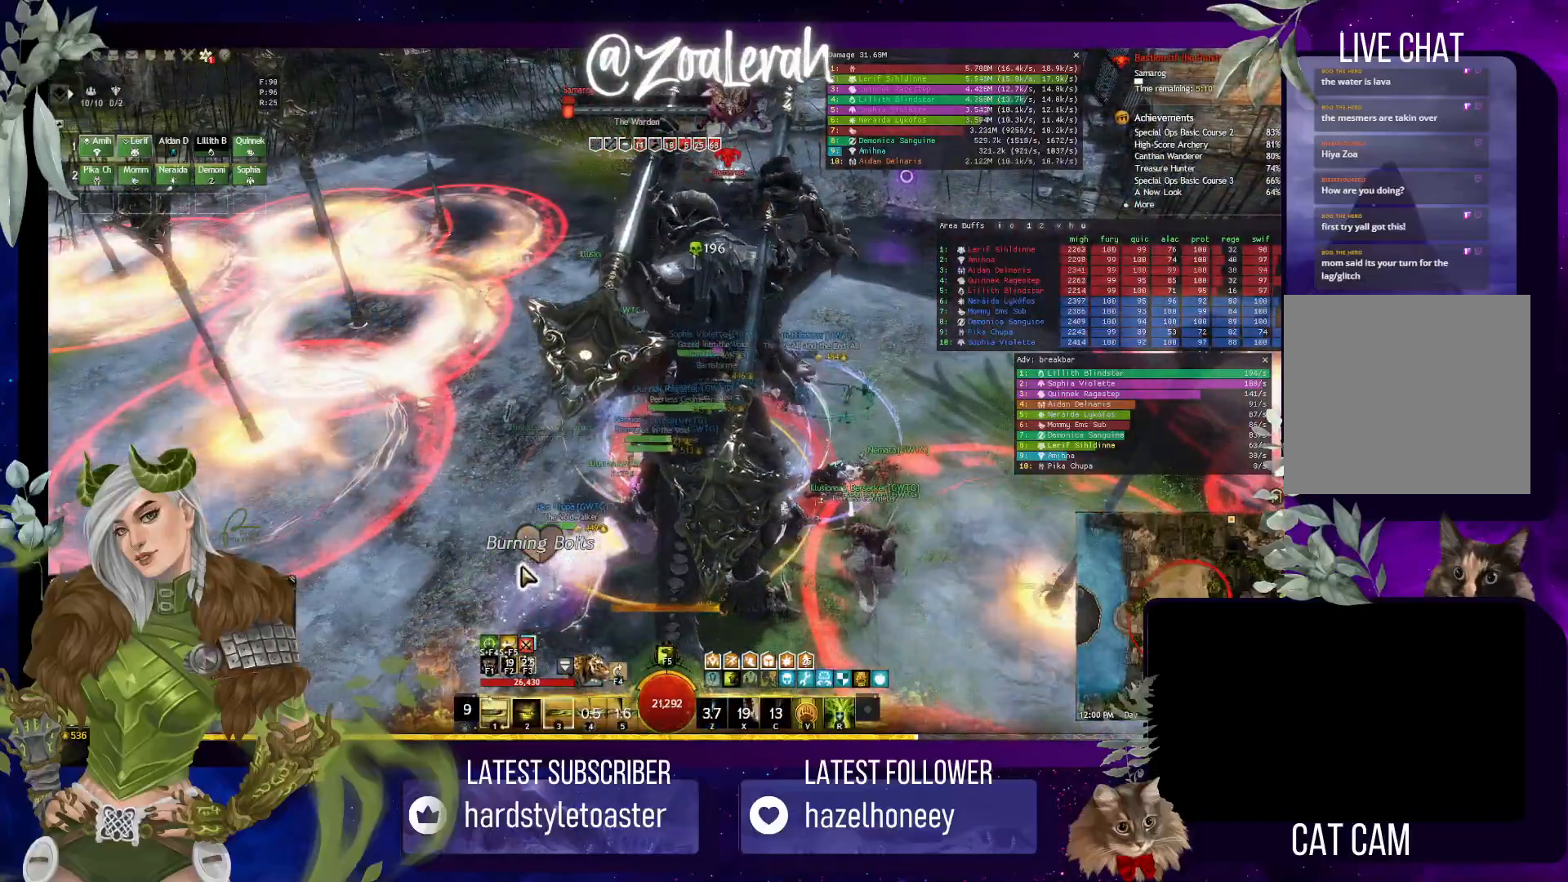
{"keys": ["2"], "events": [[50, "2", "up"], [150, "2", "down"], [217, "2", "up"], [317, "2", "down"], [417, "2", "up"], [500, "2", "down"]]}
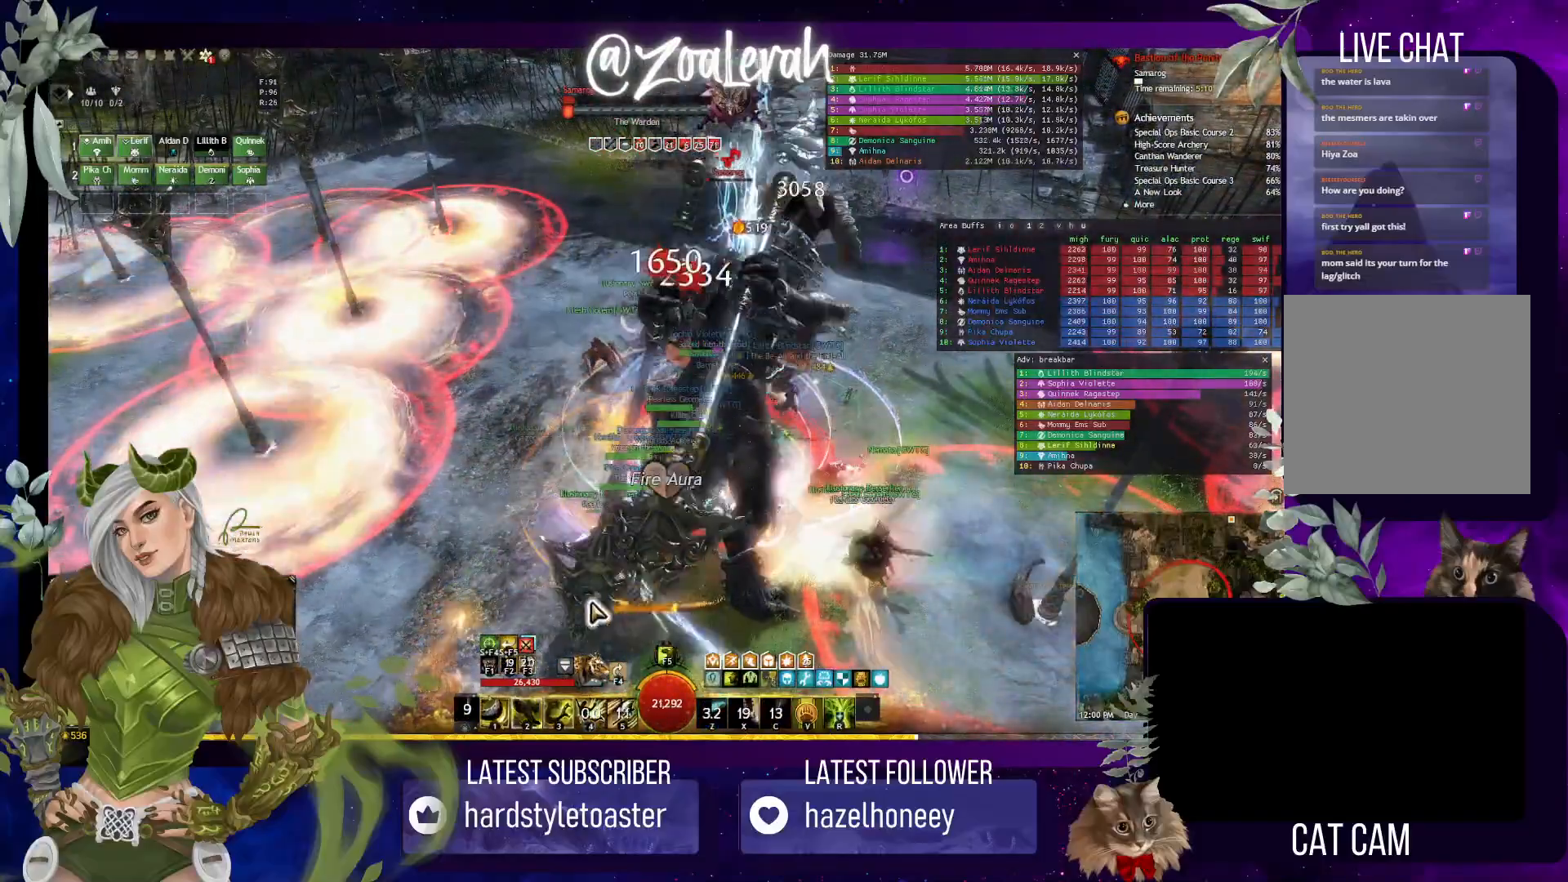
{"keys": ["w"], "events": [[117, "2", "up"], [434, "w", "down"]]}
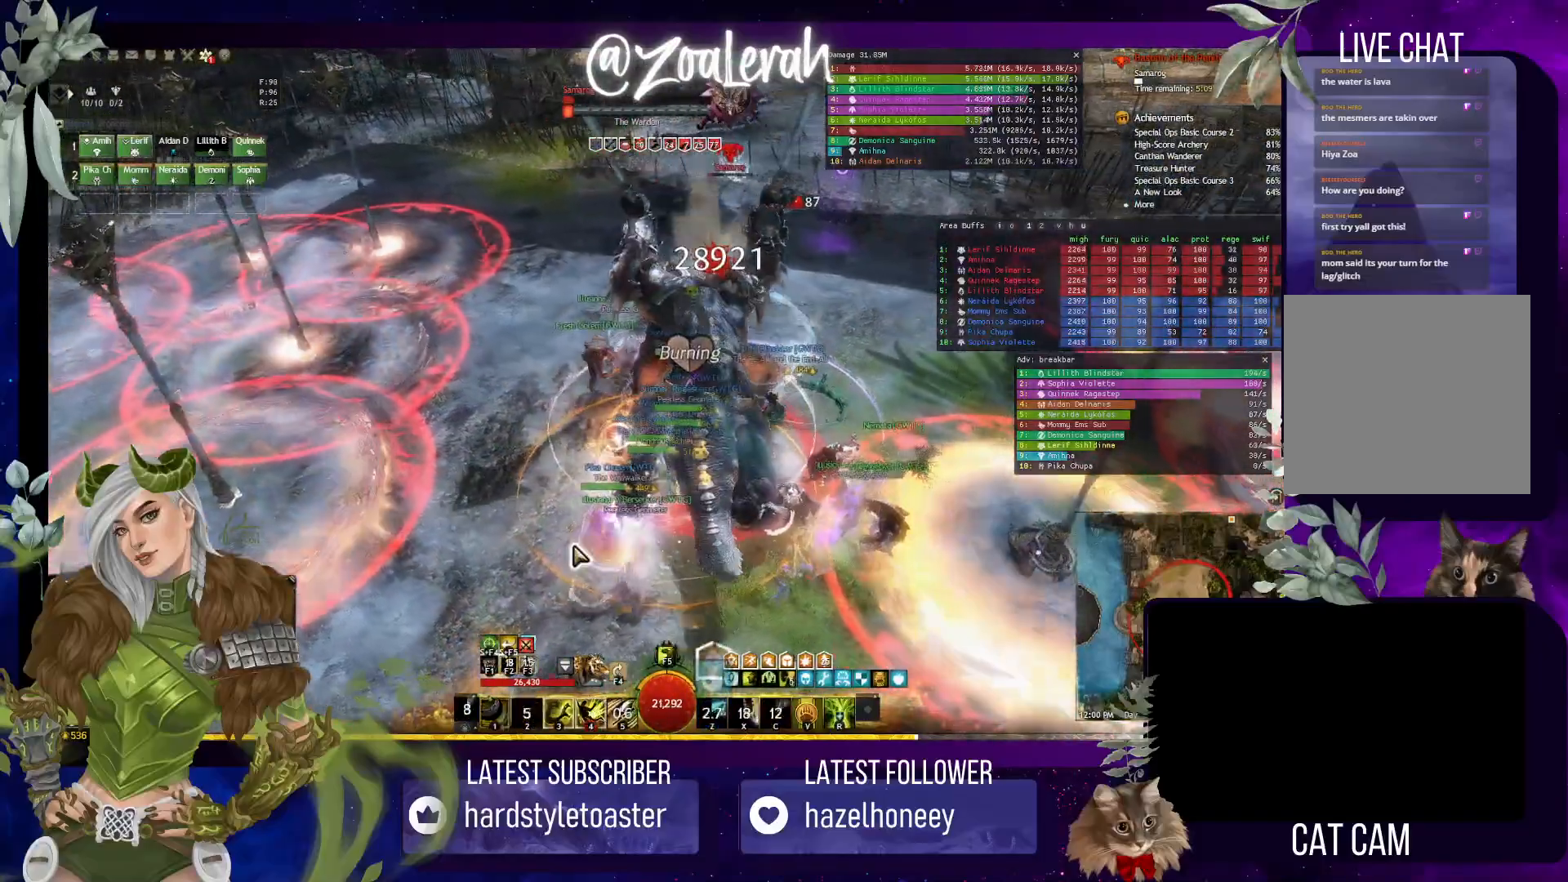
{"keys": ["4"], "events": [[50, "space", "down"], [200, "space", "up"], [217, "w", "up"], [467, "4", "down"]]}
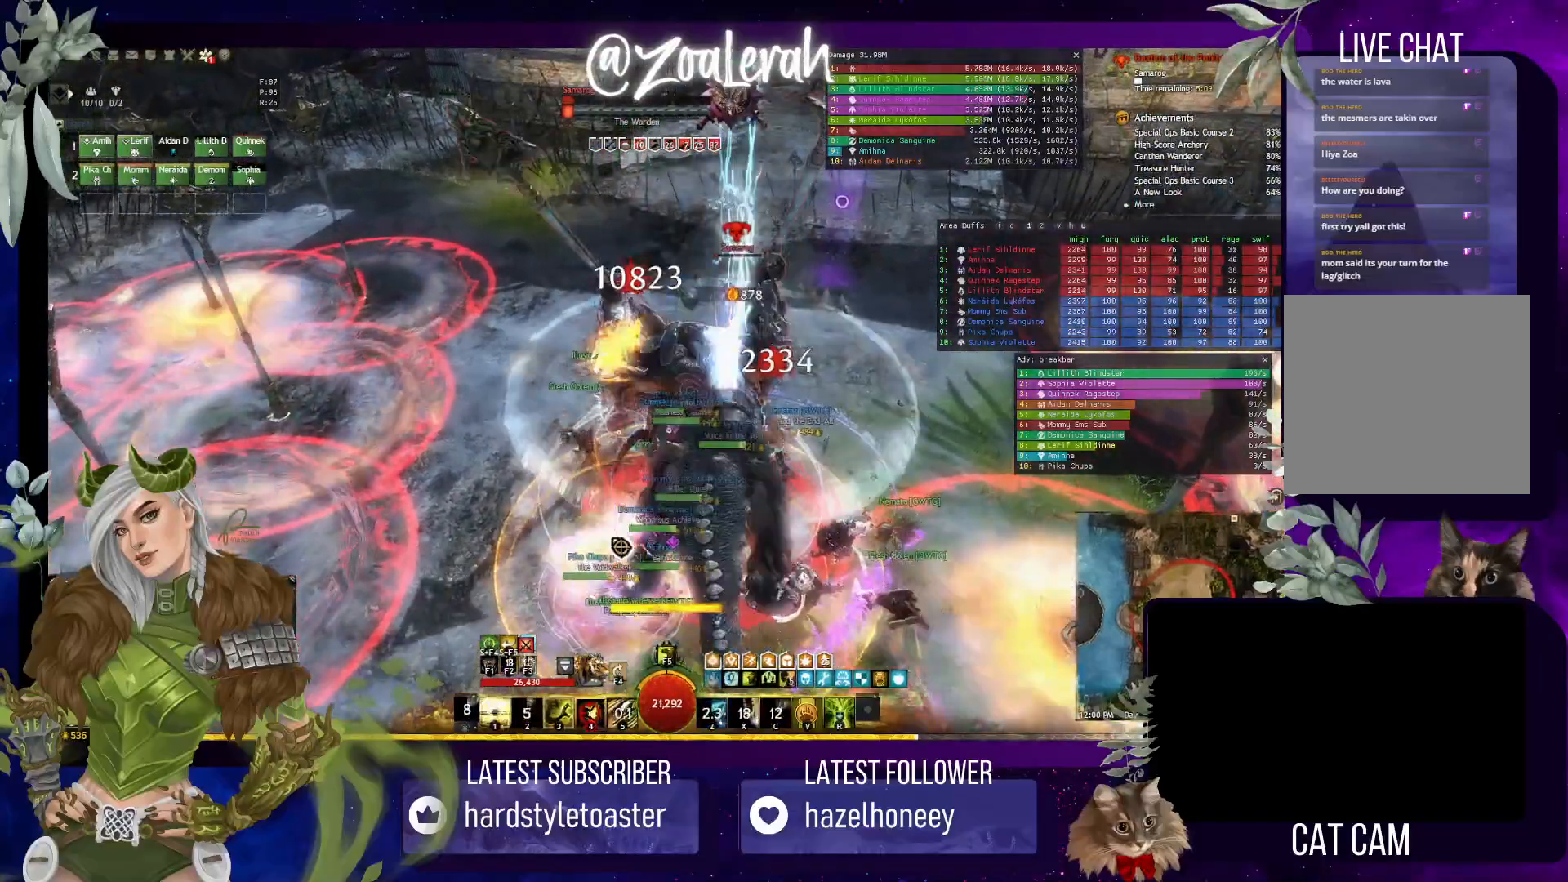
{"keys": ["4"], "events": [[50, "4", "up"], [134, "4", "down"], [217, "4", "up"], [300, "4", "down"], [400, "4", "up"], [467, "4", "down"]]}